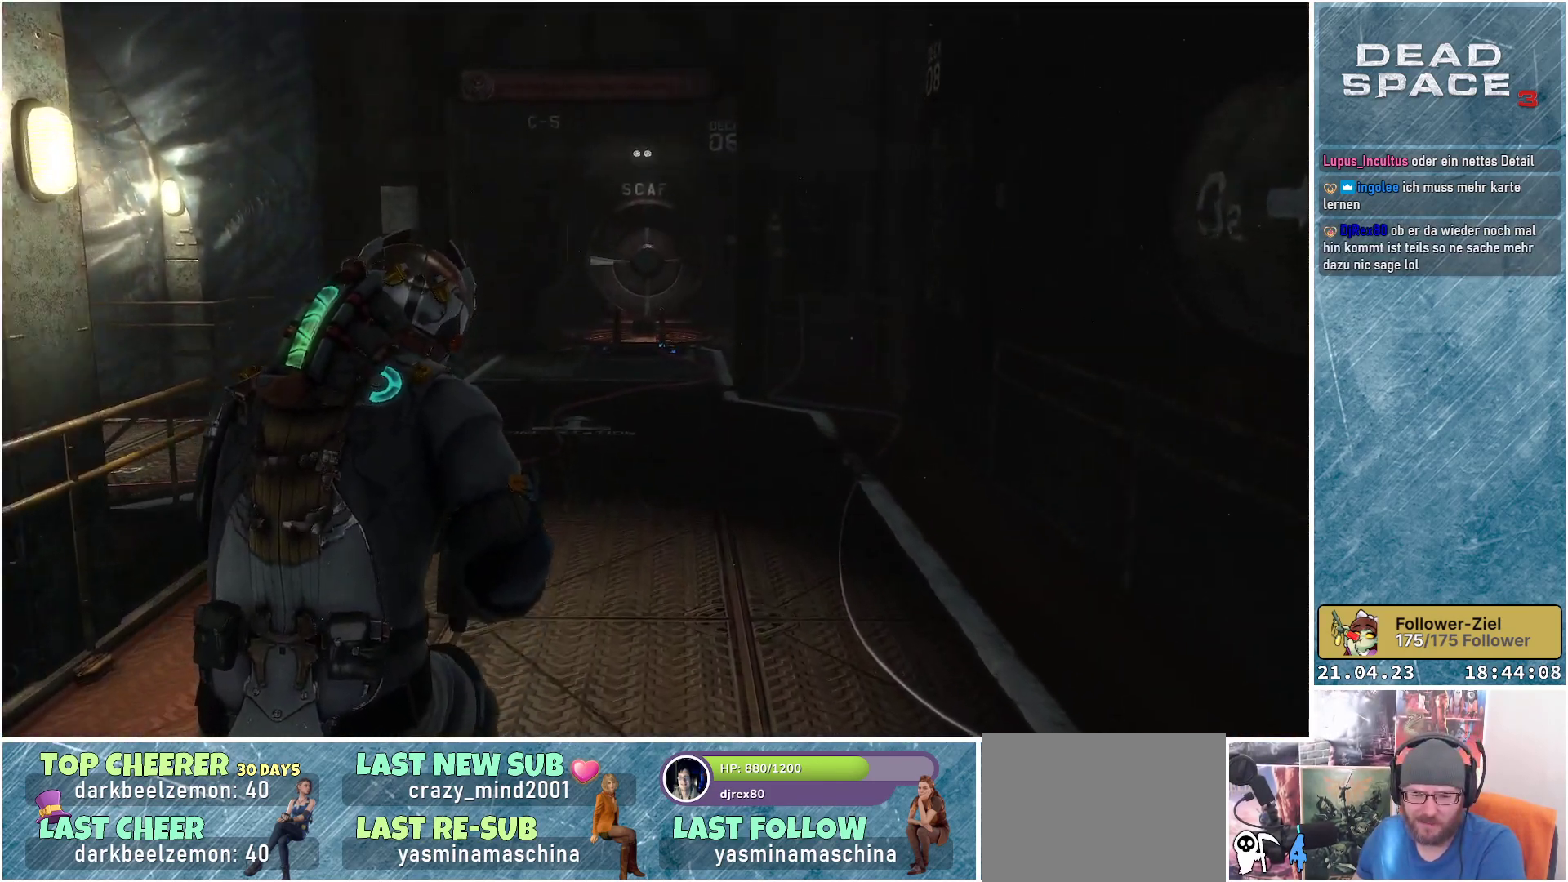
Gameplay with a controller (Xbox layout); each line is a JSON object with the inputs held at the frame after it. "events" lists button and stick changes between this image and that frame as [ms after this image, input, new state], when the widget could be followed in between.
{"buttons": [], "left_stick": "up", "right_stick": "center", "events": [[233, "right_stick", "center"]]}
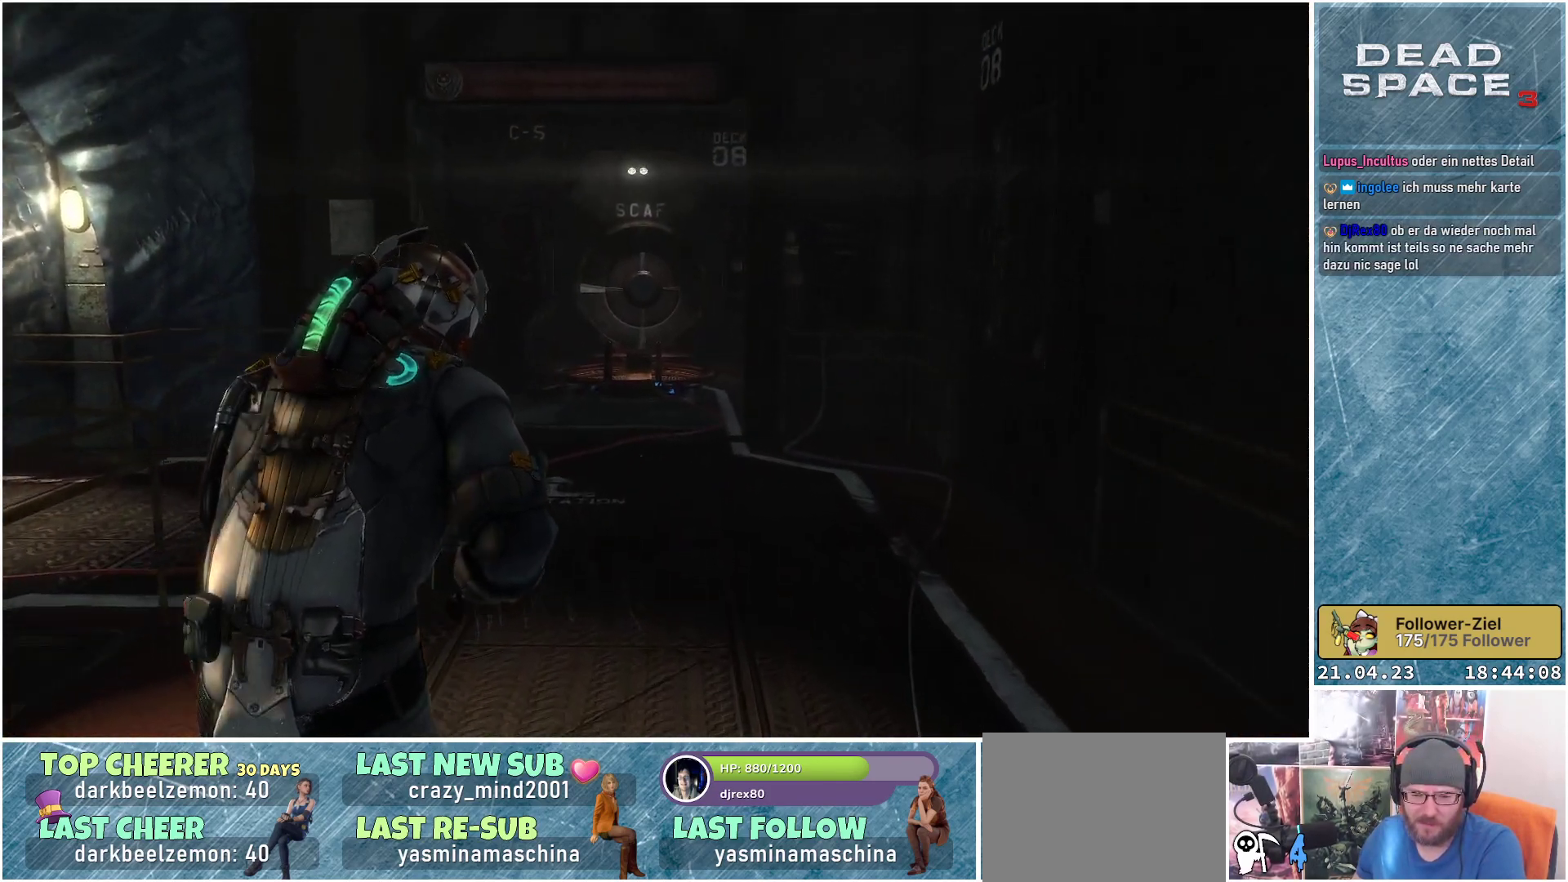
{"buttons": [], "left_stick": "up", "right_stick": "center", "events": []}
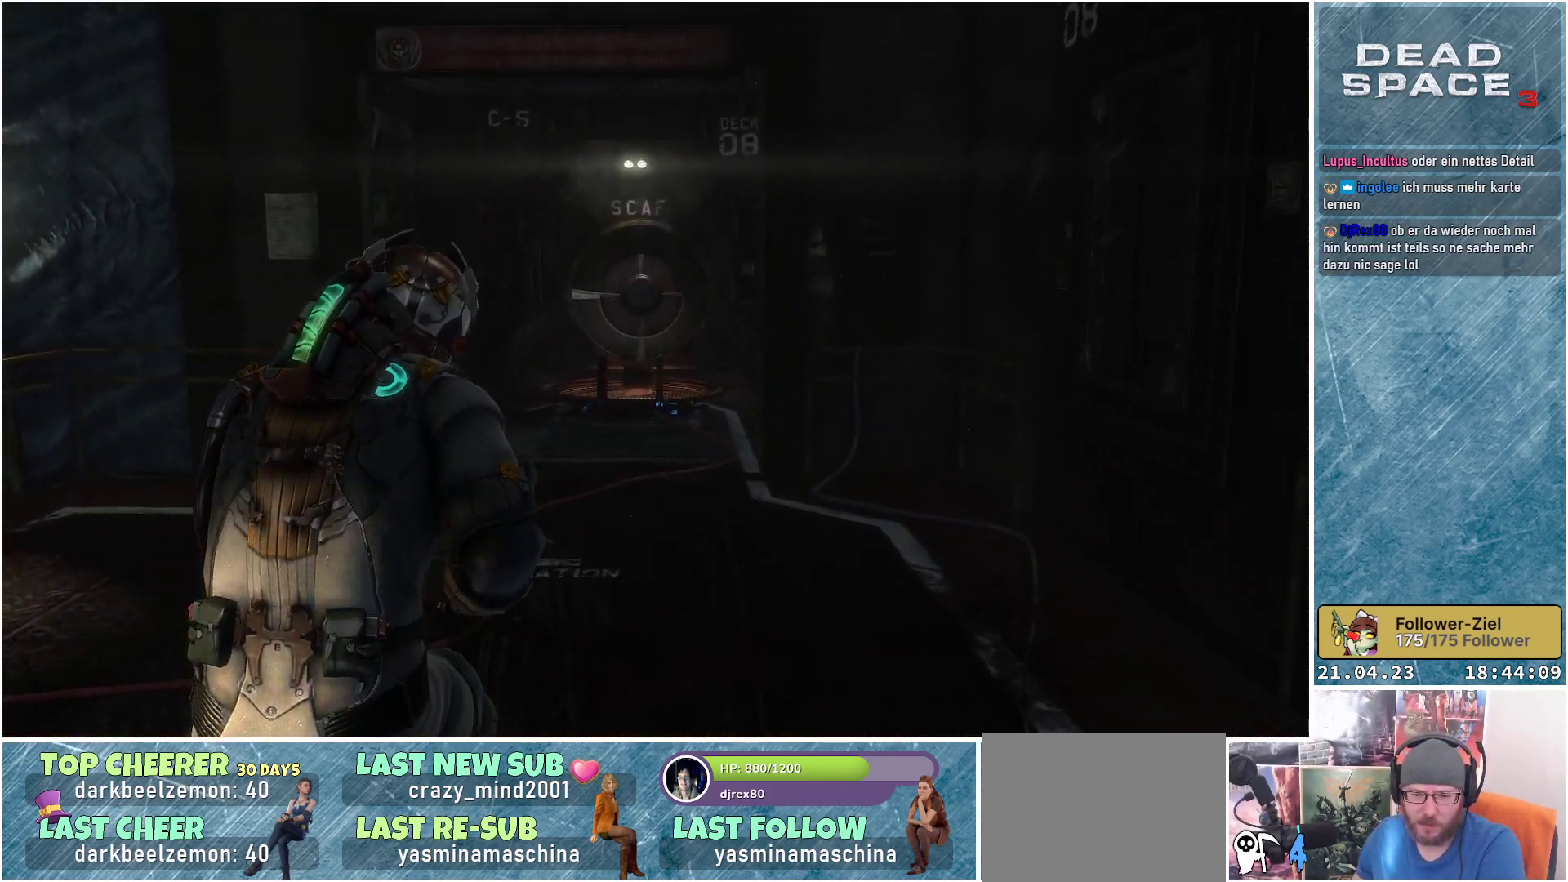
{"buttons": [], "left_stick": "up", "right_stick": "center", "events": []}
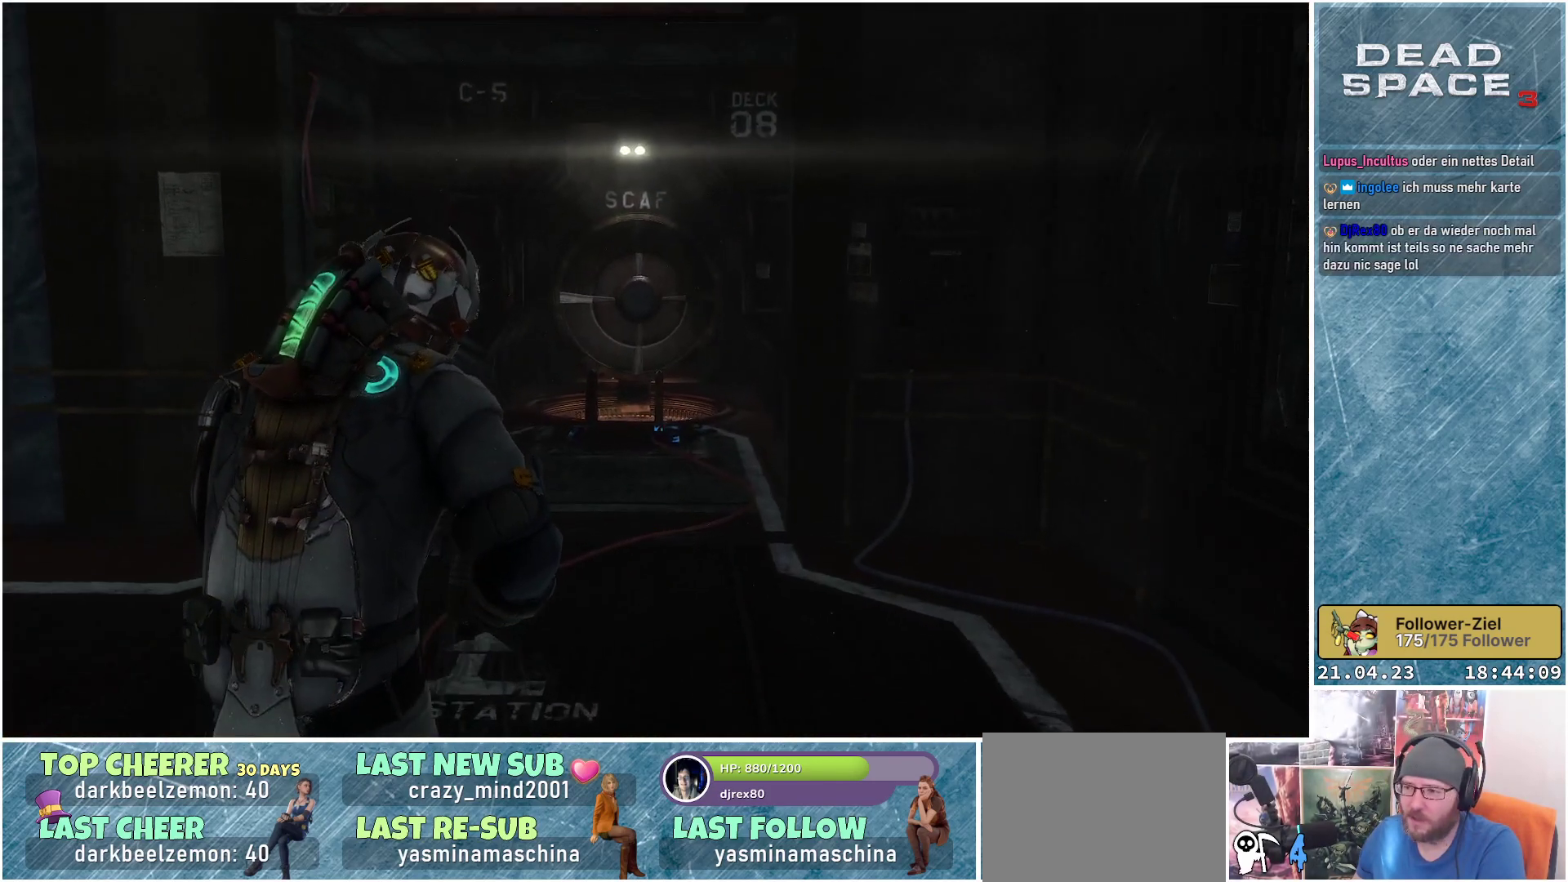
{"buttons": [], "left_stick": "up", "right_stick": "down", "events": [[17, "right_stick", "down"]]}
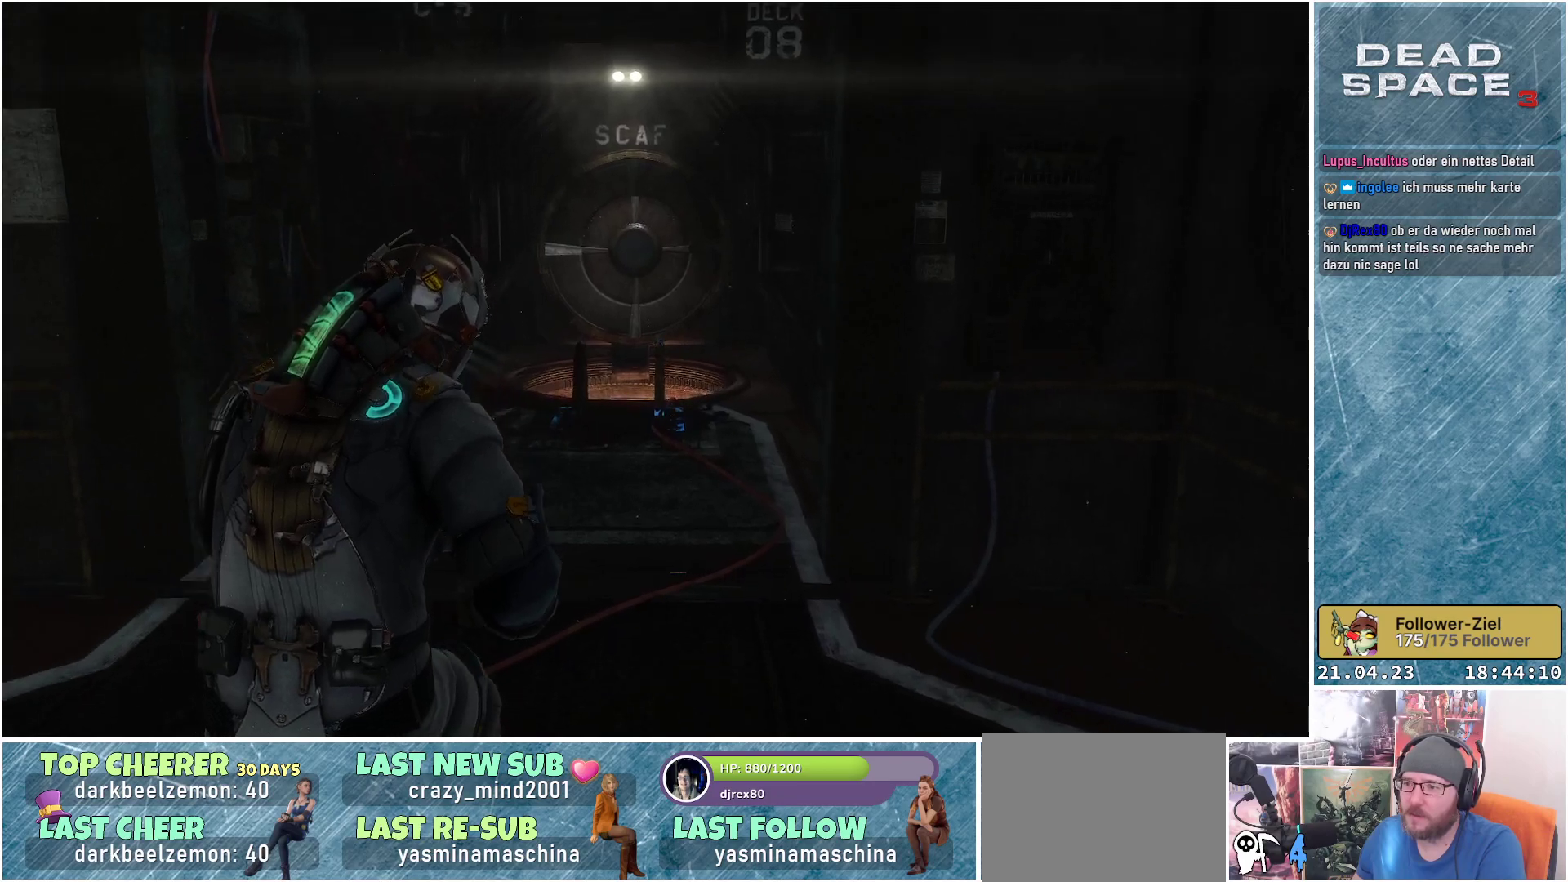
{"buttons": [], "left_stick": "up", "right_stick": "down", "events": []}
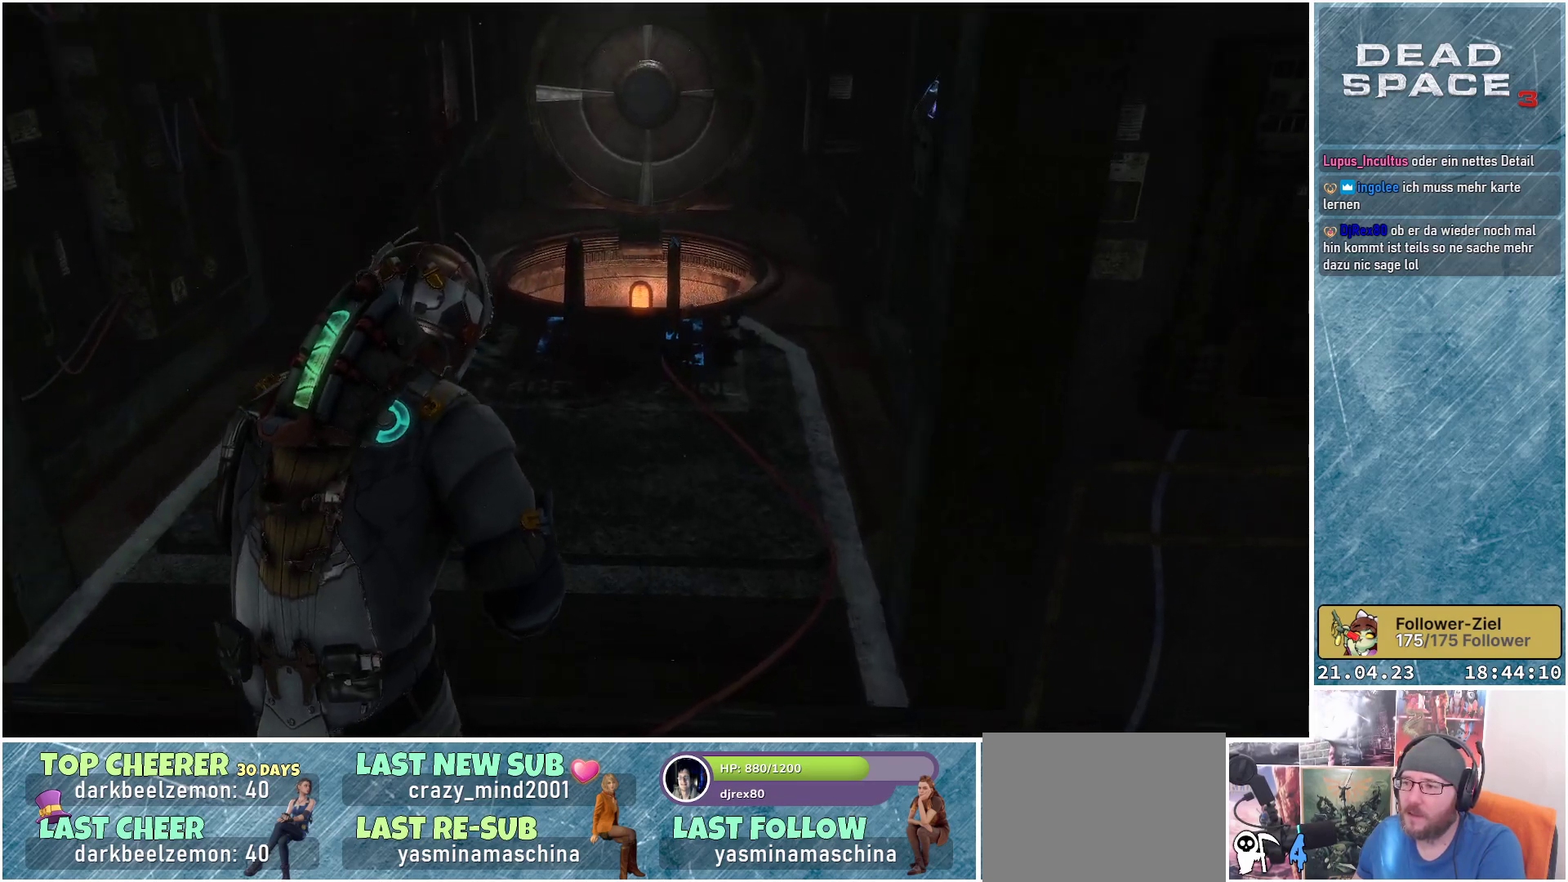
{"buttons": [], "left_stick": "up", "right_stick": "down", "events": []}
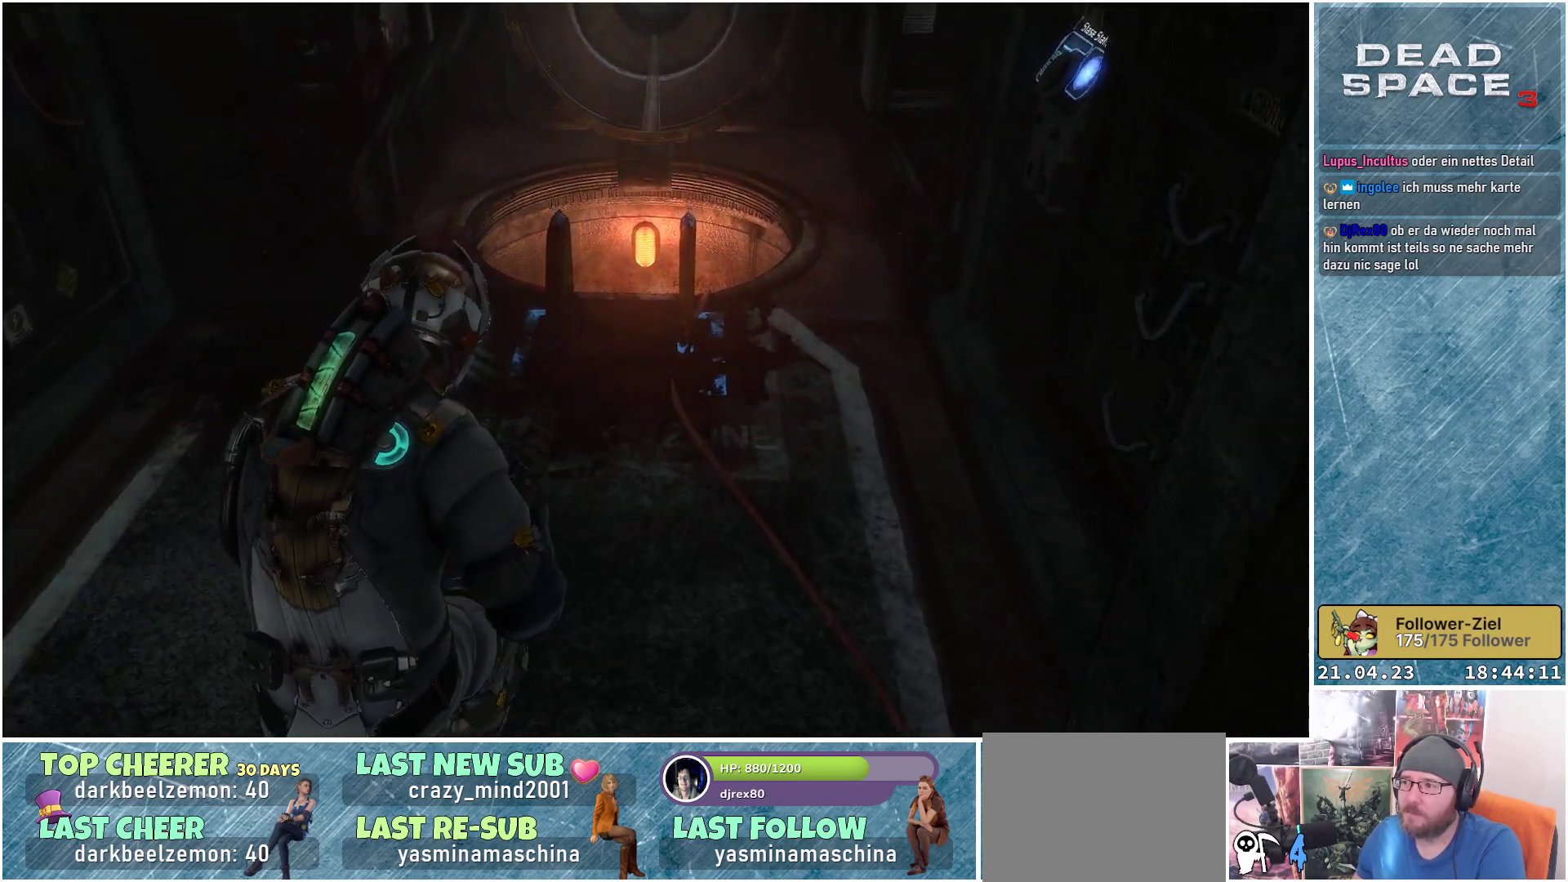
{"buttons": [], "left_stick": "up-right", "right_stick": "down", "events": [[133, "left_stick", "up-right"]]}
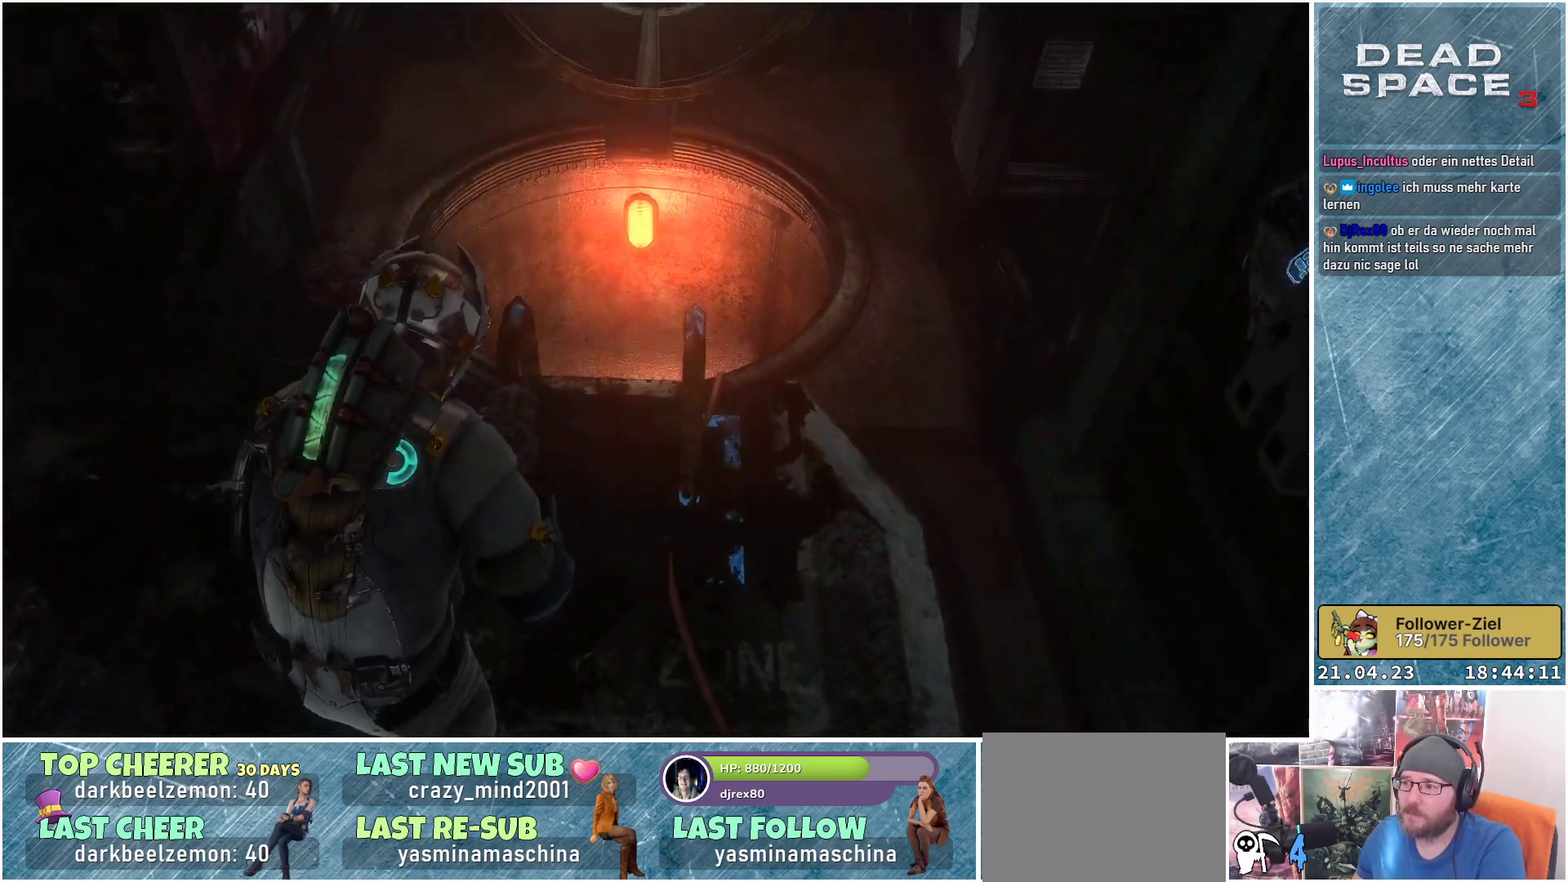
{"buttons": [], "left_stick": "right", "right_stick": "up-right", "events": [[83, "right_stick", "center"], [100, "left_stick", "center"], [200, "right_stick", "right"], [217, "left_stick", "right"], [267, "right_stick", "up-right"]]}
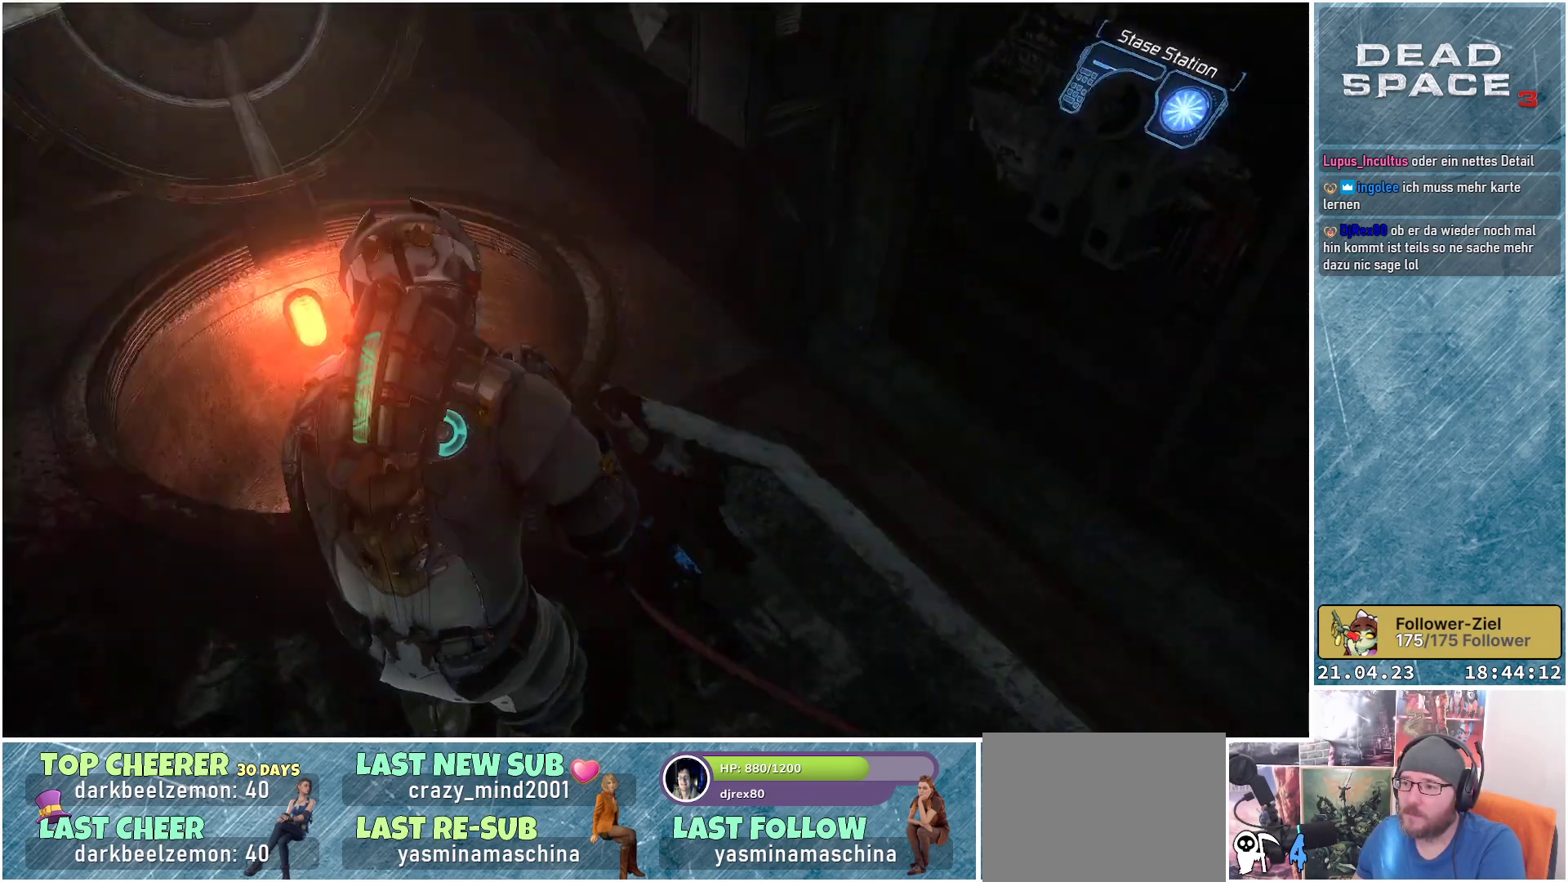
{"buttons": [], "left_stick": "up", "right_stick": "center", "events": [[150, "left_stick", "up-right"], [250, "left_stick", "up"], [317, "right_stick", "center"]]}
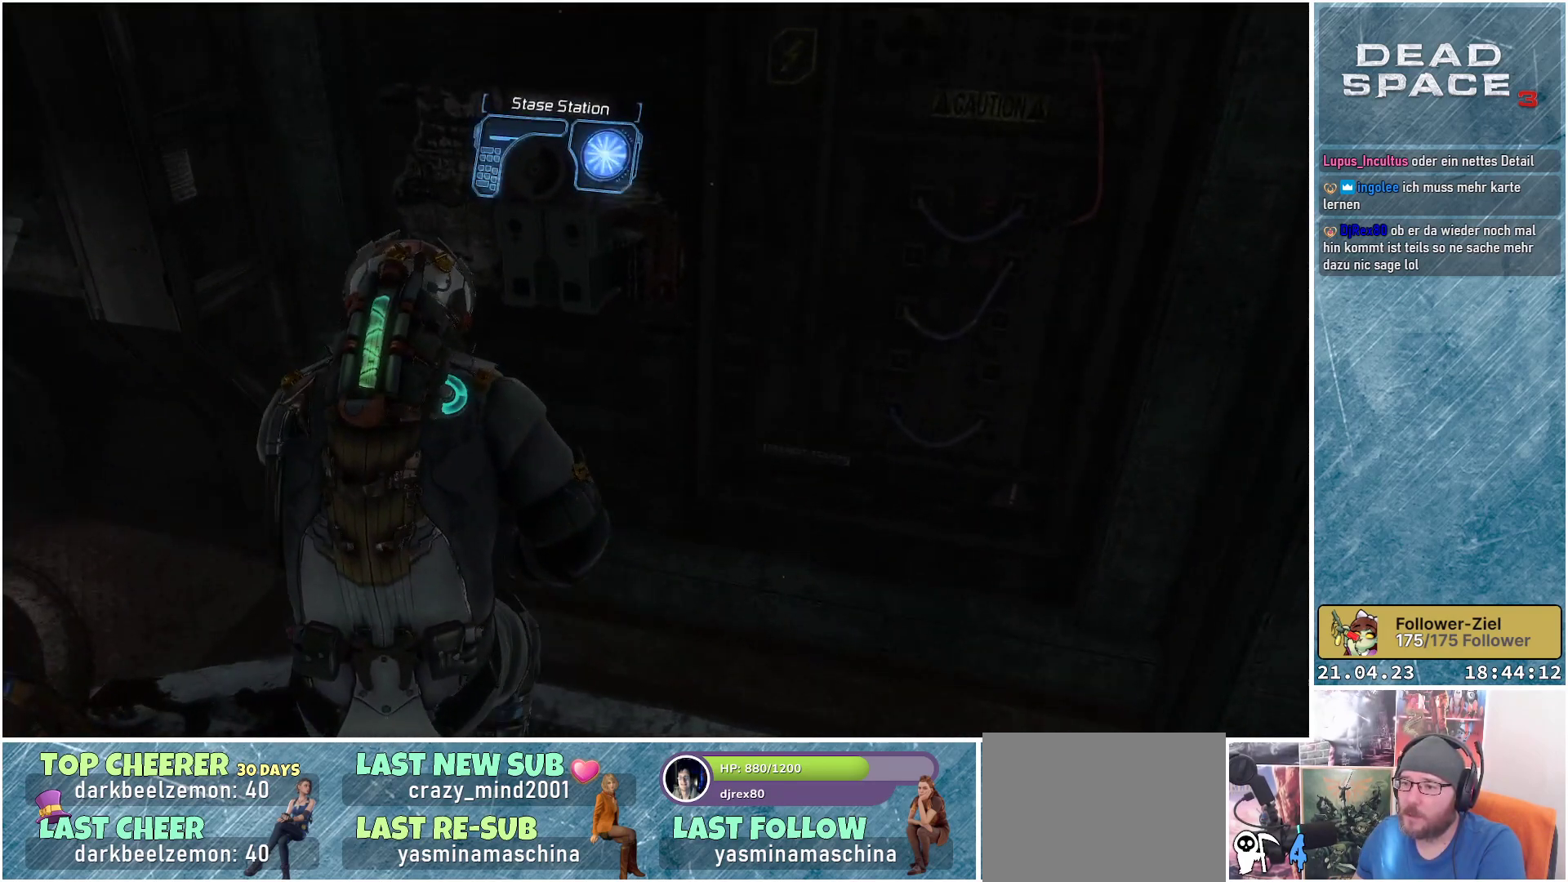
{"buttons": [], "left_stick": "center", "right_stick": "center", "events": [[183, "left_stick", "center"], [283, "A", "down"], [400, "A", "up"]]}
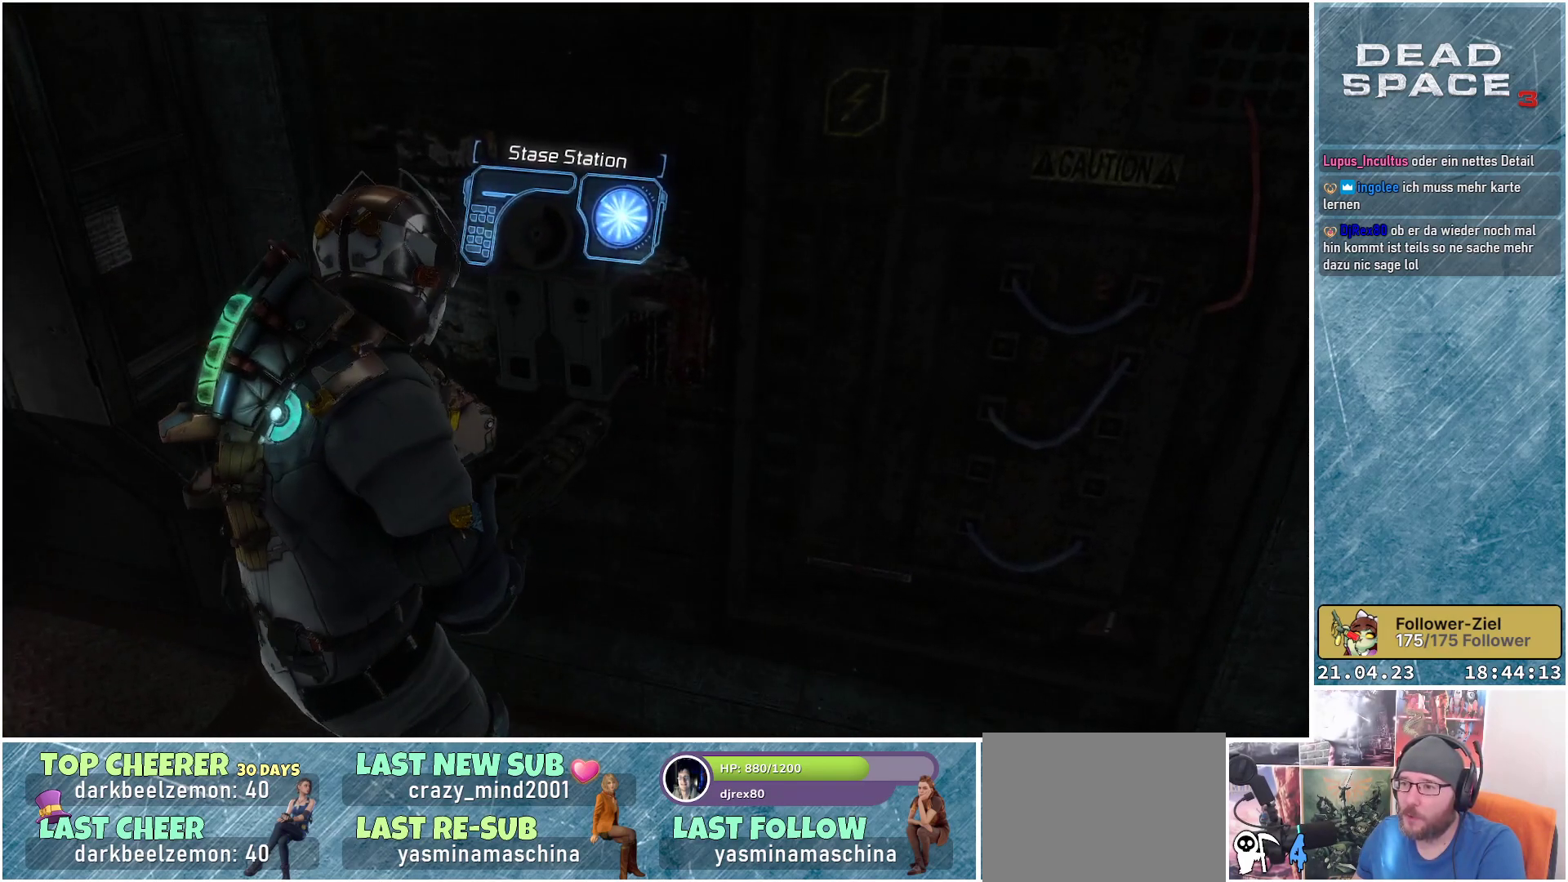
{"buttons": [], "left_stick": "down", "right_stick": "left", "events": [[83, "left_stick", "down"], [200, "right_stick", "left"]]}
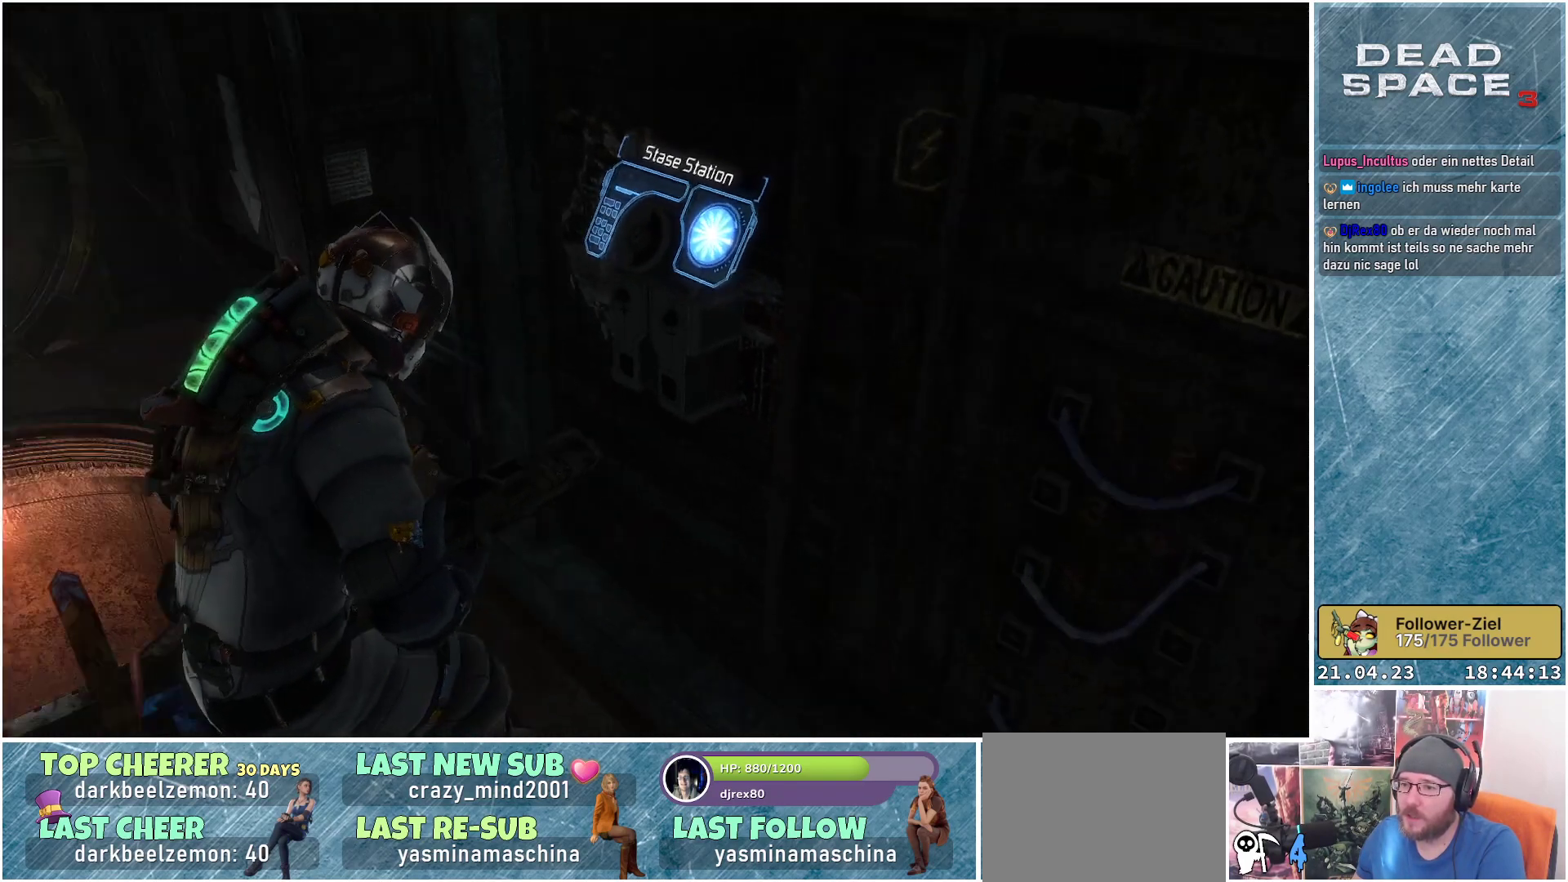
{"buttons": [], "left_stick": "center", "right_stick": "center", "events": [[67, "left_stick", "down-left"], [317, "right_stick", "center"], [383, "left_stick", "center"]]}
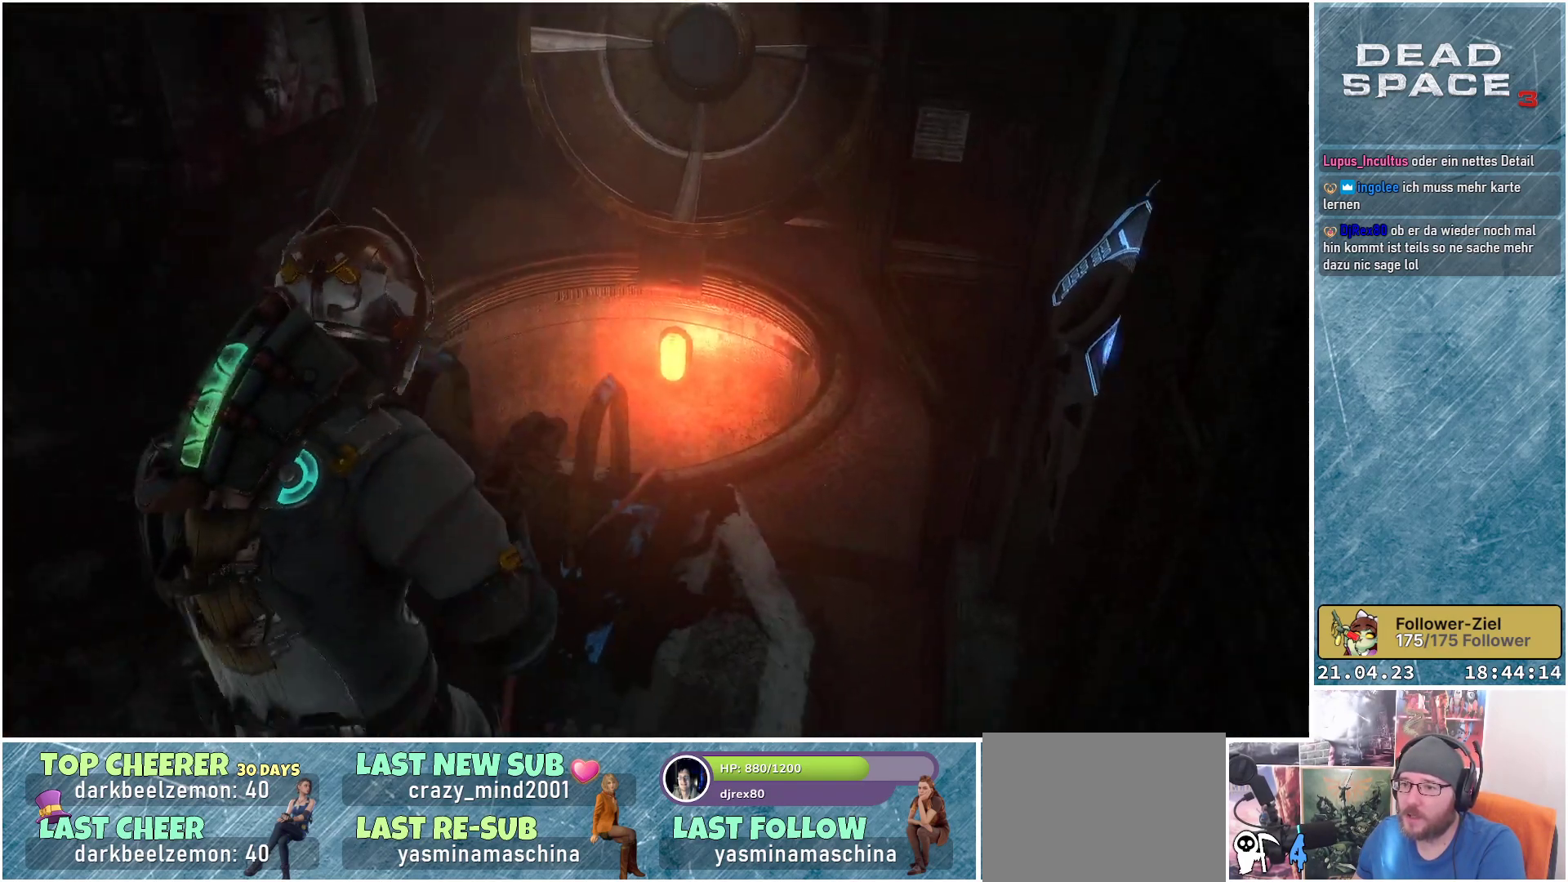
{"buttons": [], "left_stick": "up-left", "right_stick": "center", "events": [[83, "left_stick", "up"], [133, "right_stick", "down-right"], [483, "left_stick", "up-left"], [500, "right_stick", "center"]]}
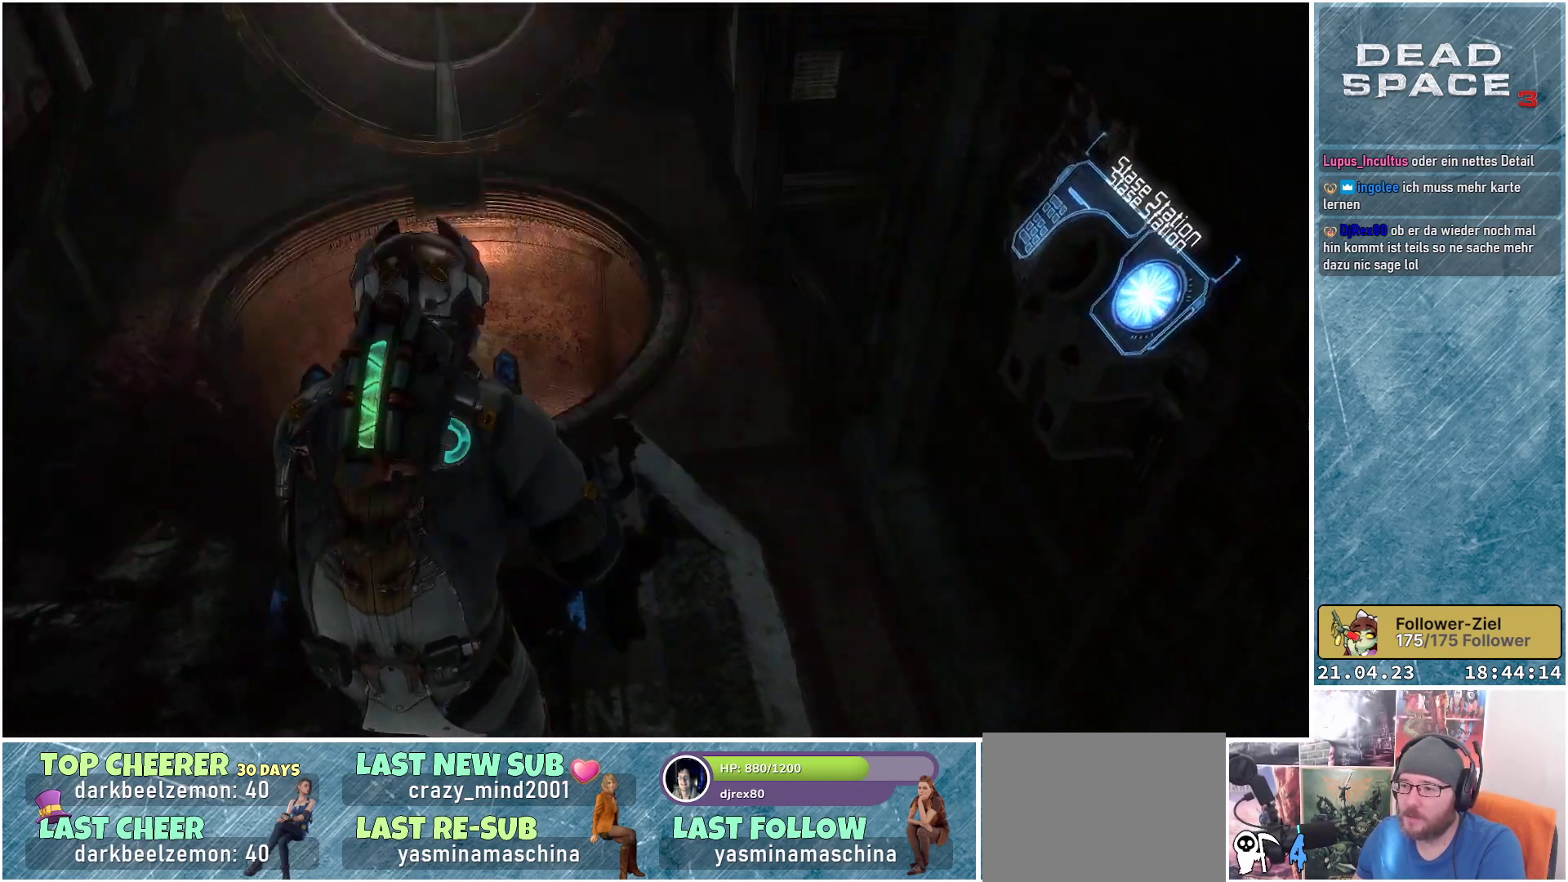
{"buttons": [], "left_stick": "center", "right_stick": "center", "events": [[183, "right_stick", "down-left"], [333, "left_stick", "center"], [383, "right_stick", "center"]]}
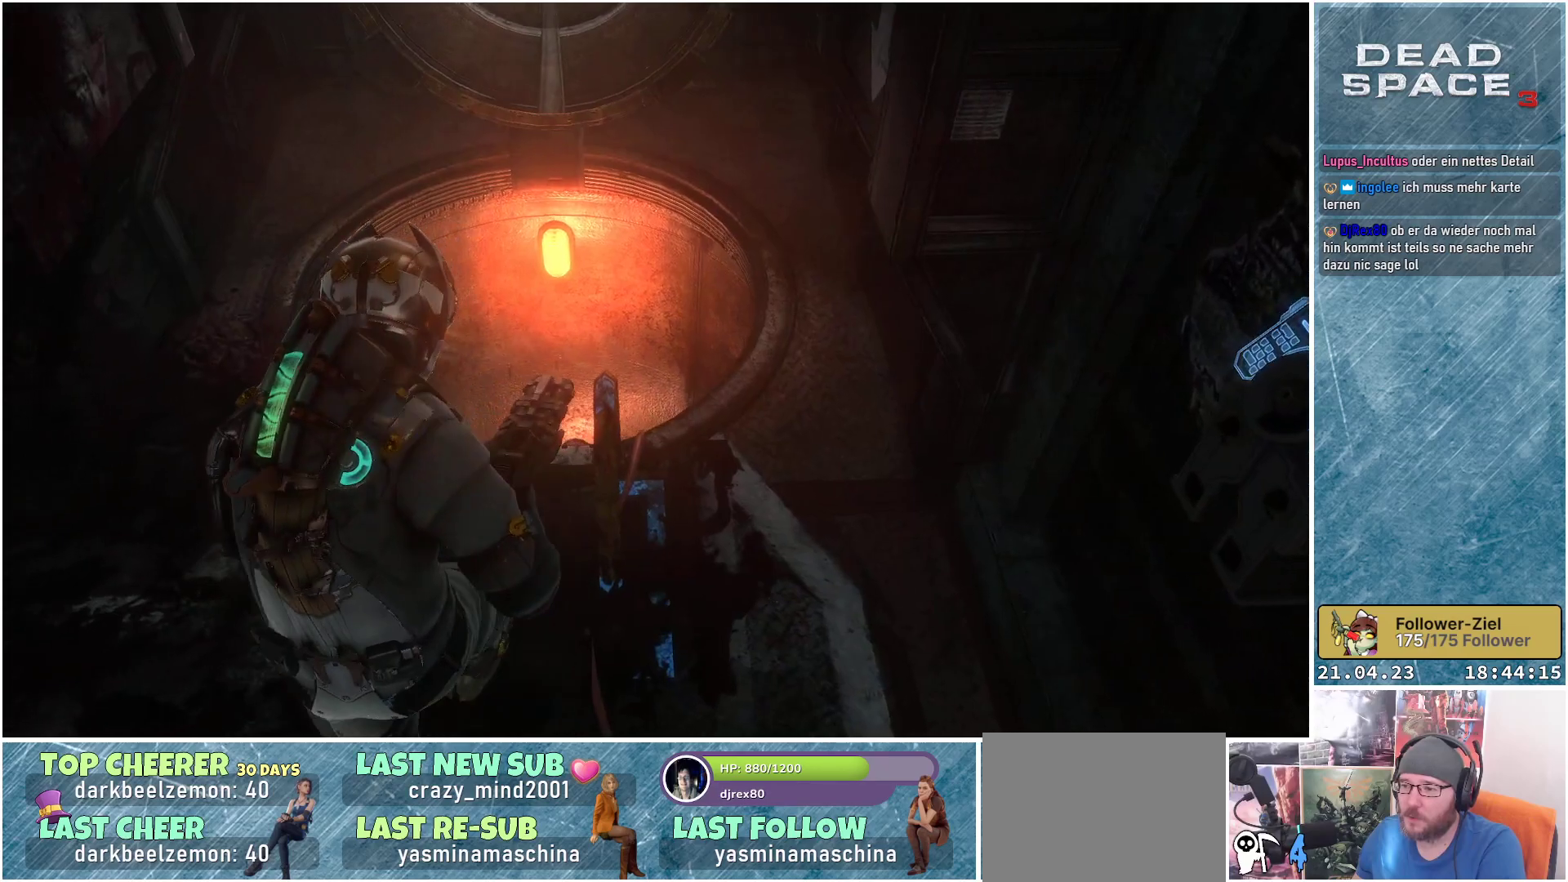
{"buttons": ["A"], "left_stick": "center", "right_stick": "center", "events": [[467, "A", "down"]]}
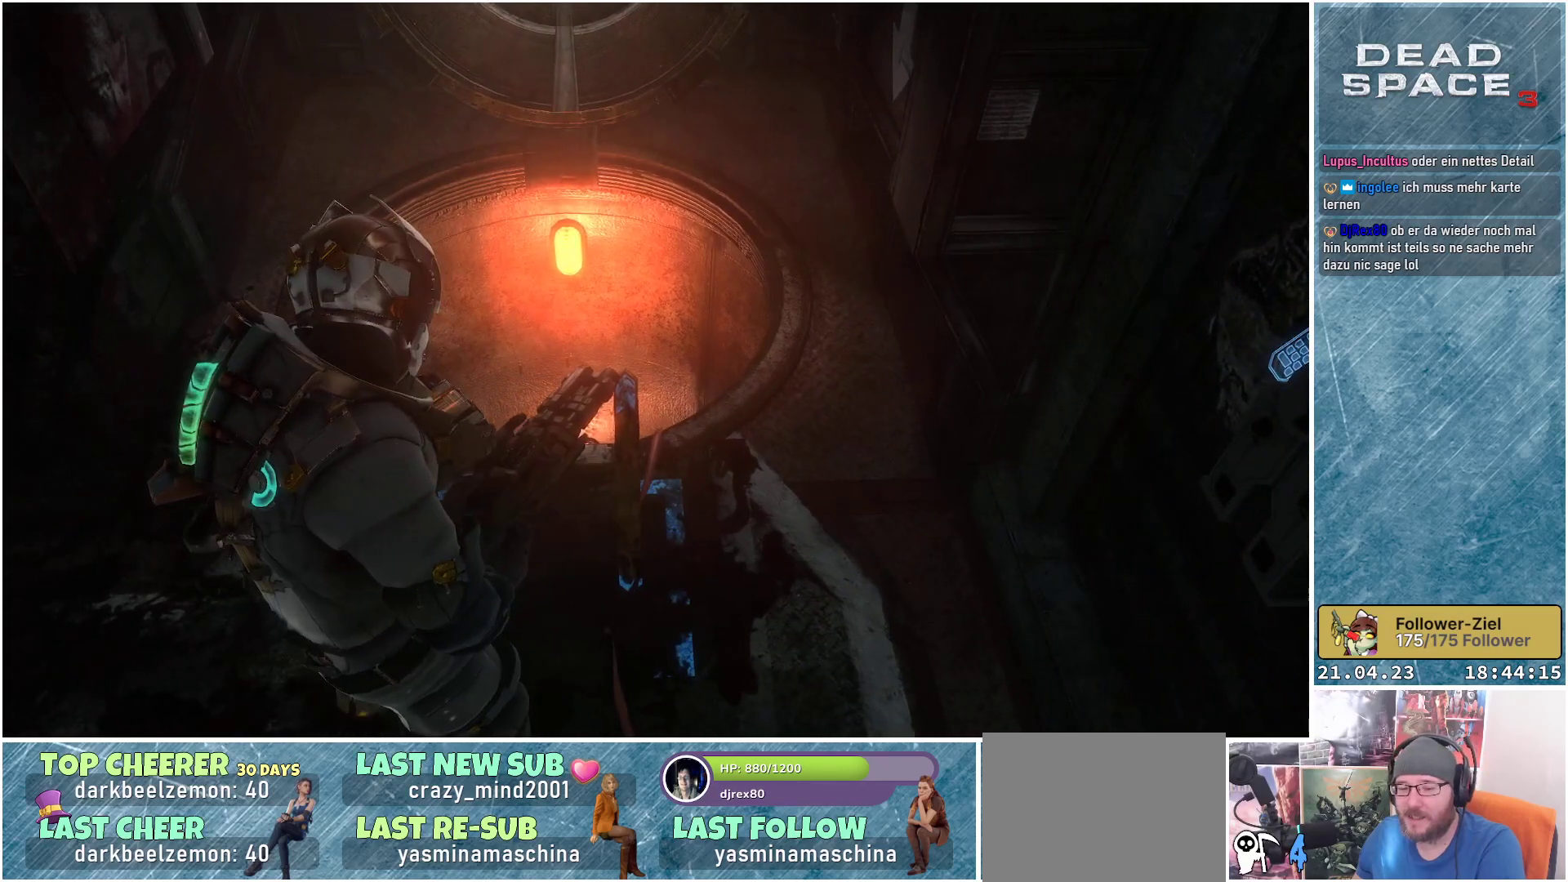
{"buttons": [], "left_stick": "center", "right_stick": "center", "events": [[100, "A", "up"]]}
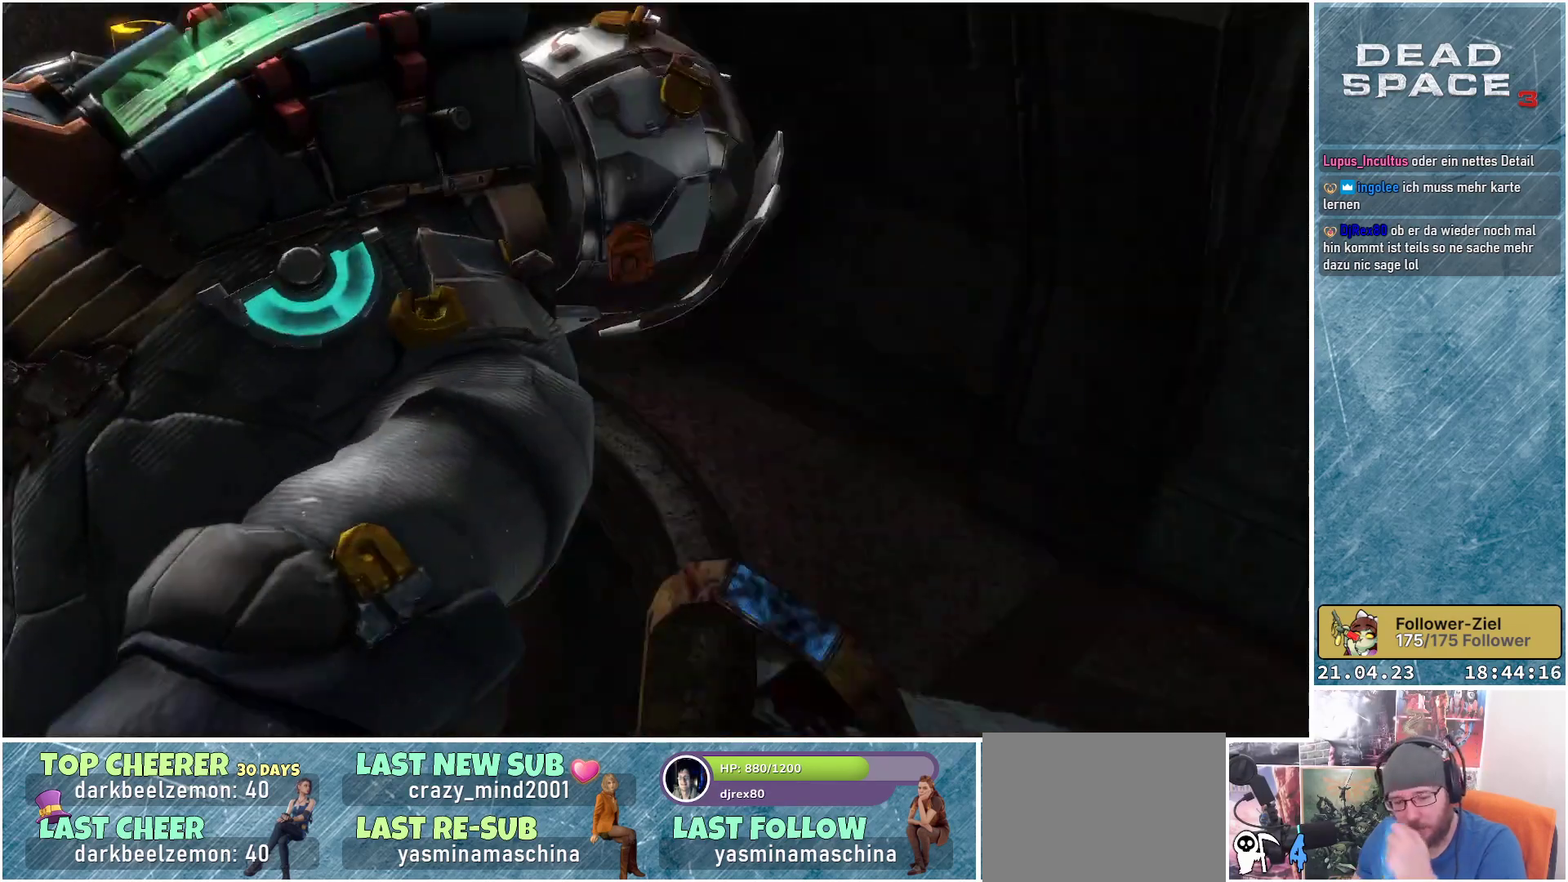
{"buttons": [], "left_stick": "center", "right_stick": "center", "events": []}
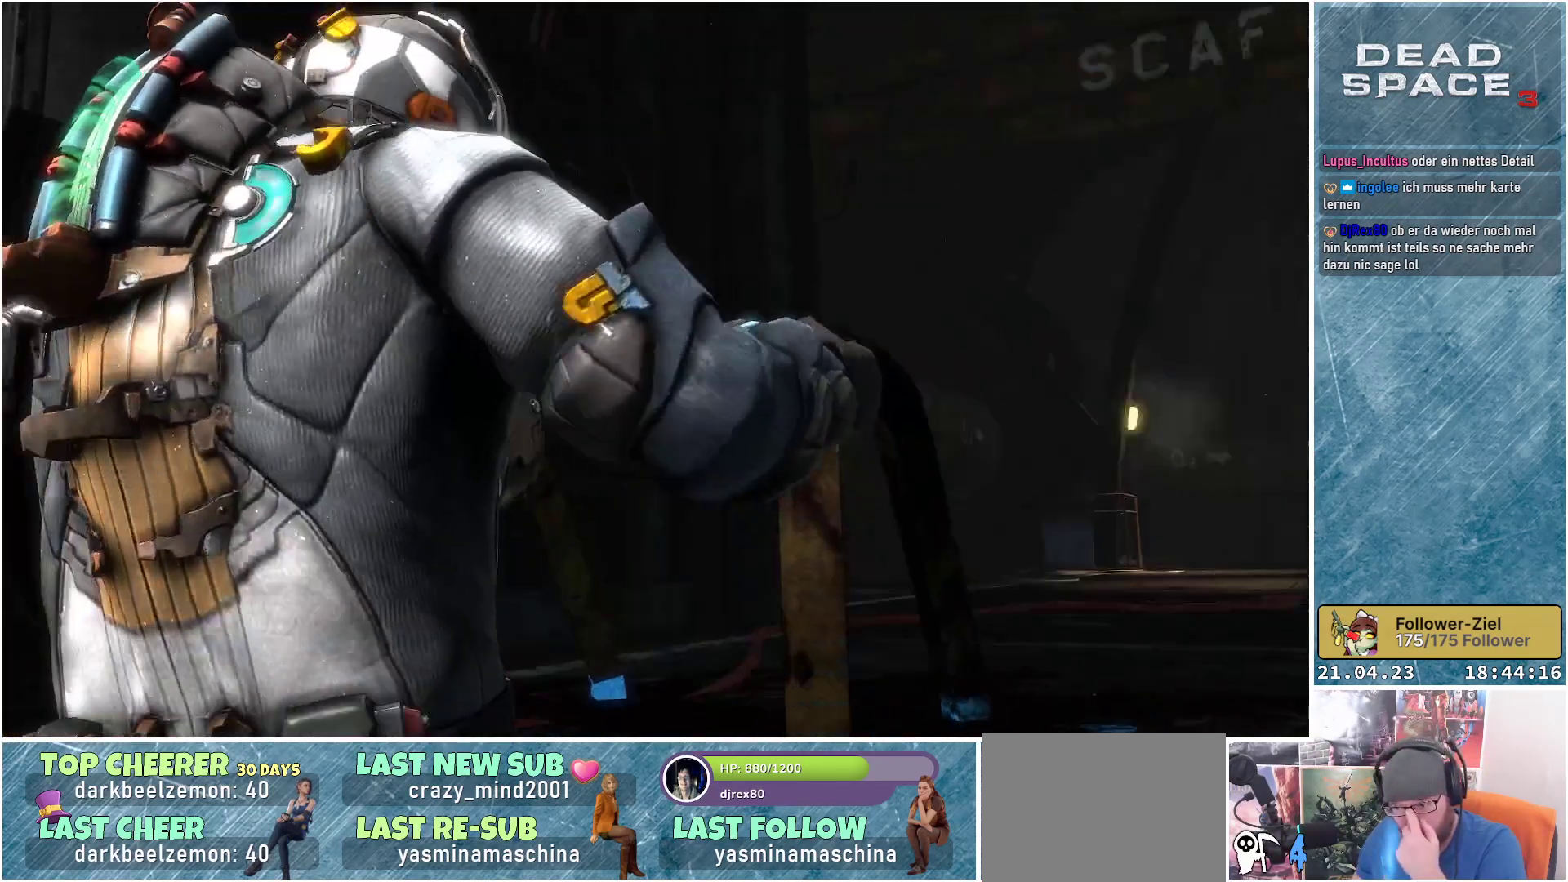
{"buttons": [], "left_stick": "center", "right_stick": "center", "events": []}
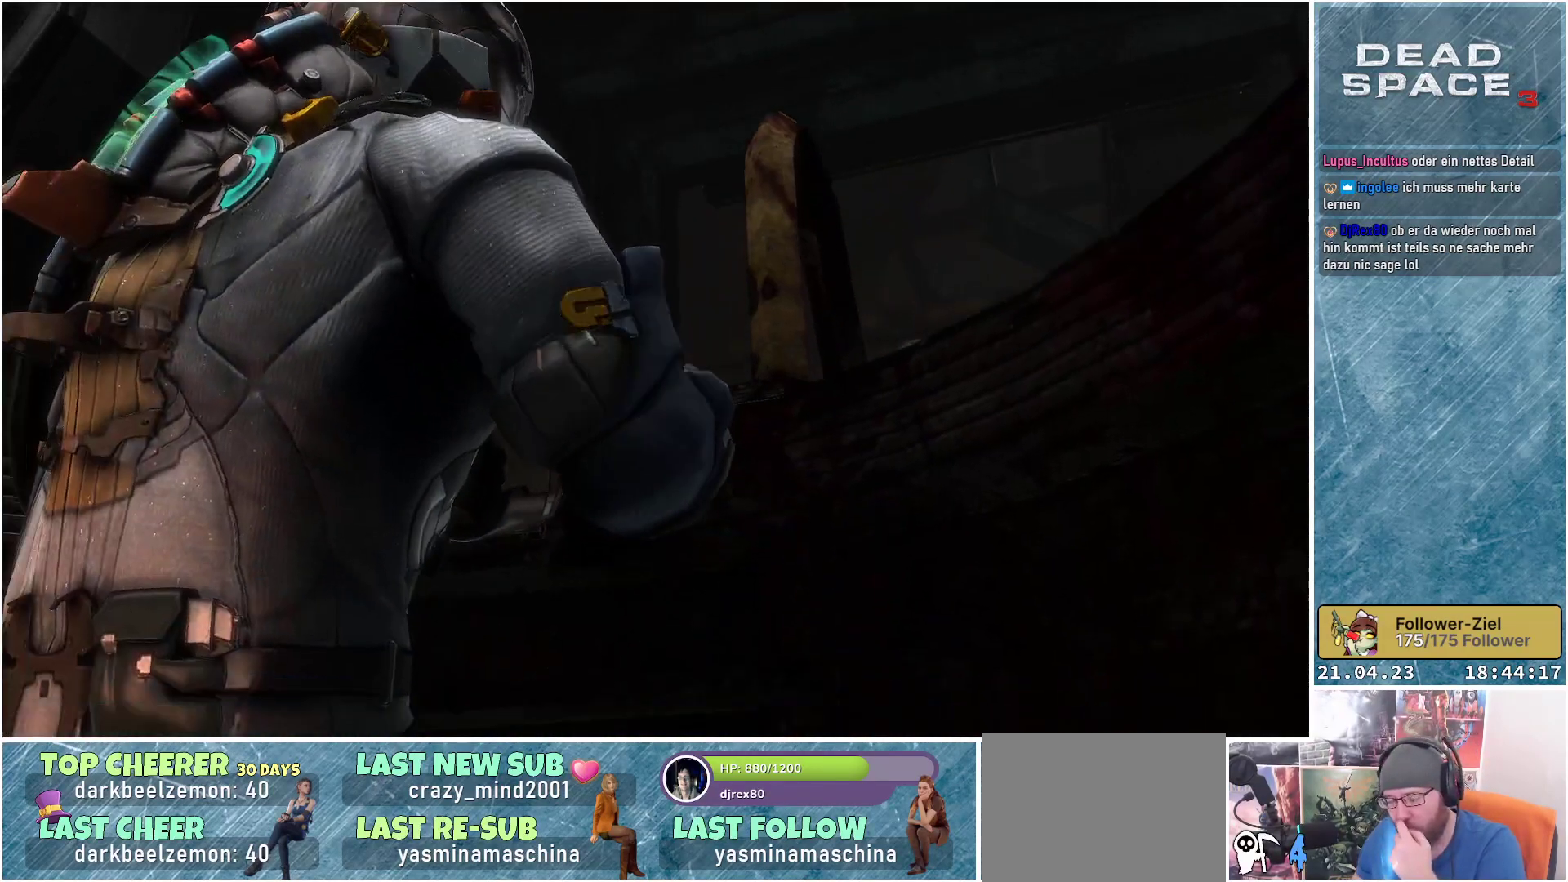
{"buttons": [], "left_stick": "center", "right_stick": "center", "events": []}
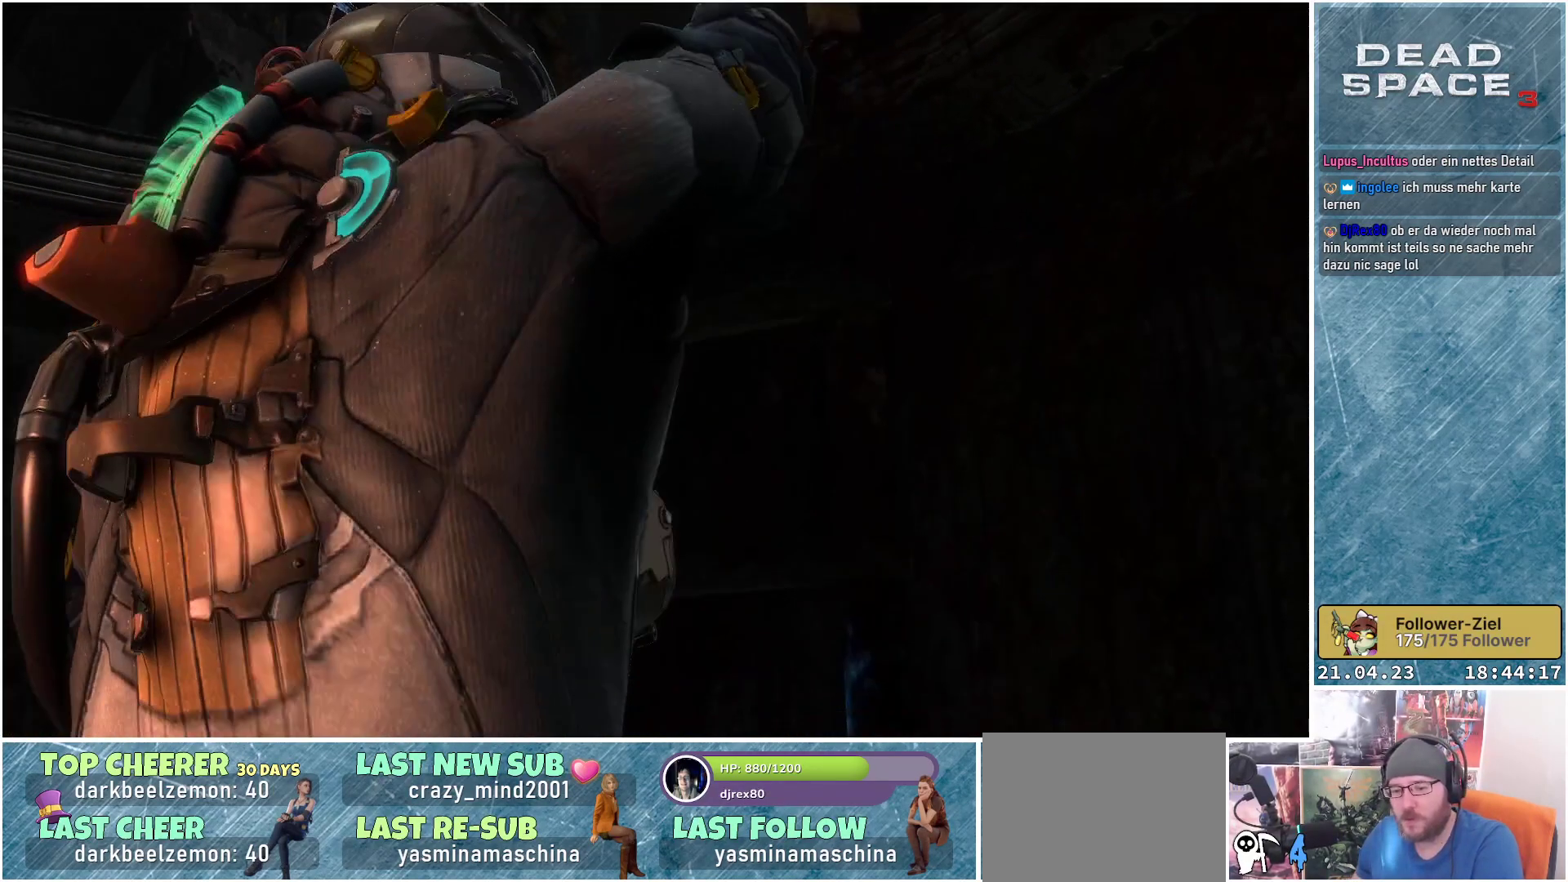
{"buttons": [], "left_stick": "center", "right_stick": "center", "events": []}
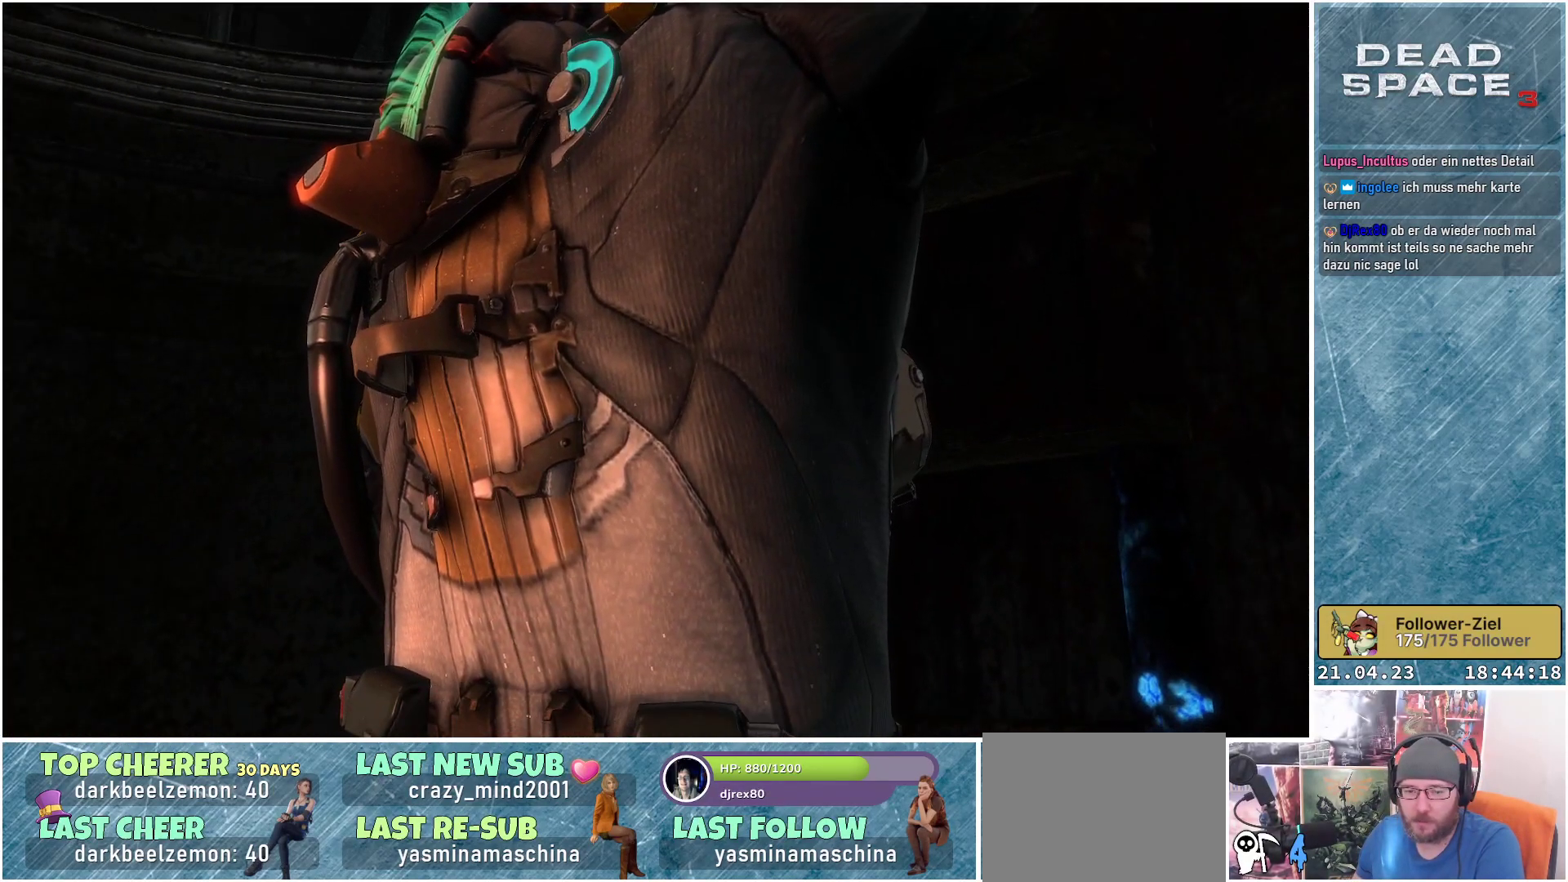
{"buttons": [], "left_stick": "center", "right_stick": "center", "events": []}
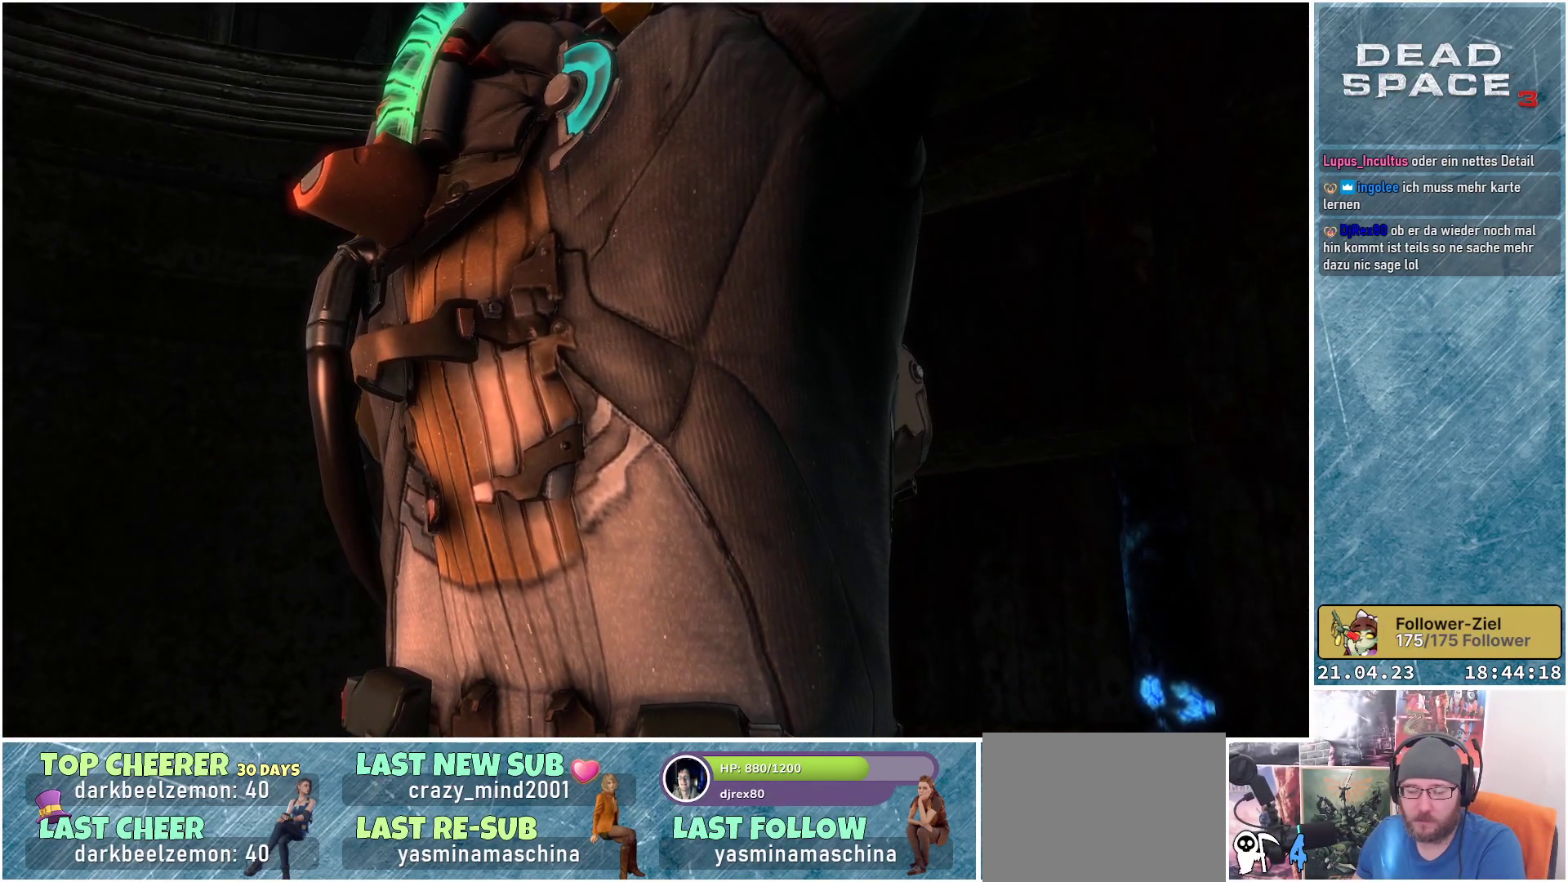
{"buttons": [], "left_stick": "down", "right_stick": "center", "events": [[300, "left_stick", "down"]]}
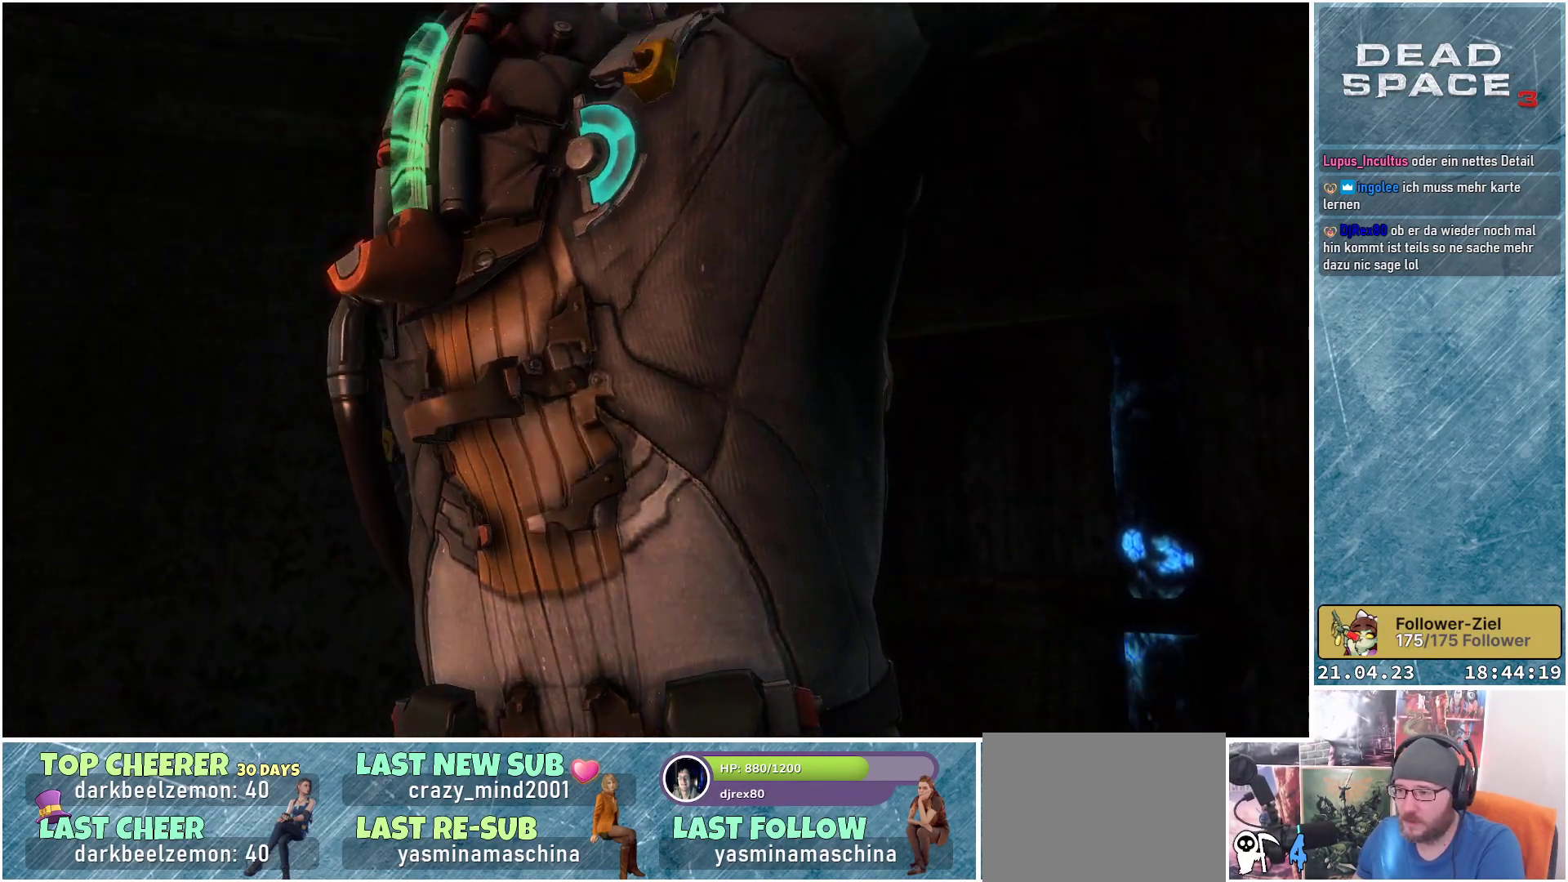
{"buttons": [], "left_stick": "down", "right_stick": "center", "events": []}
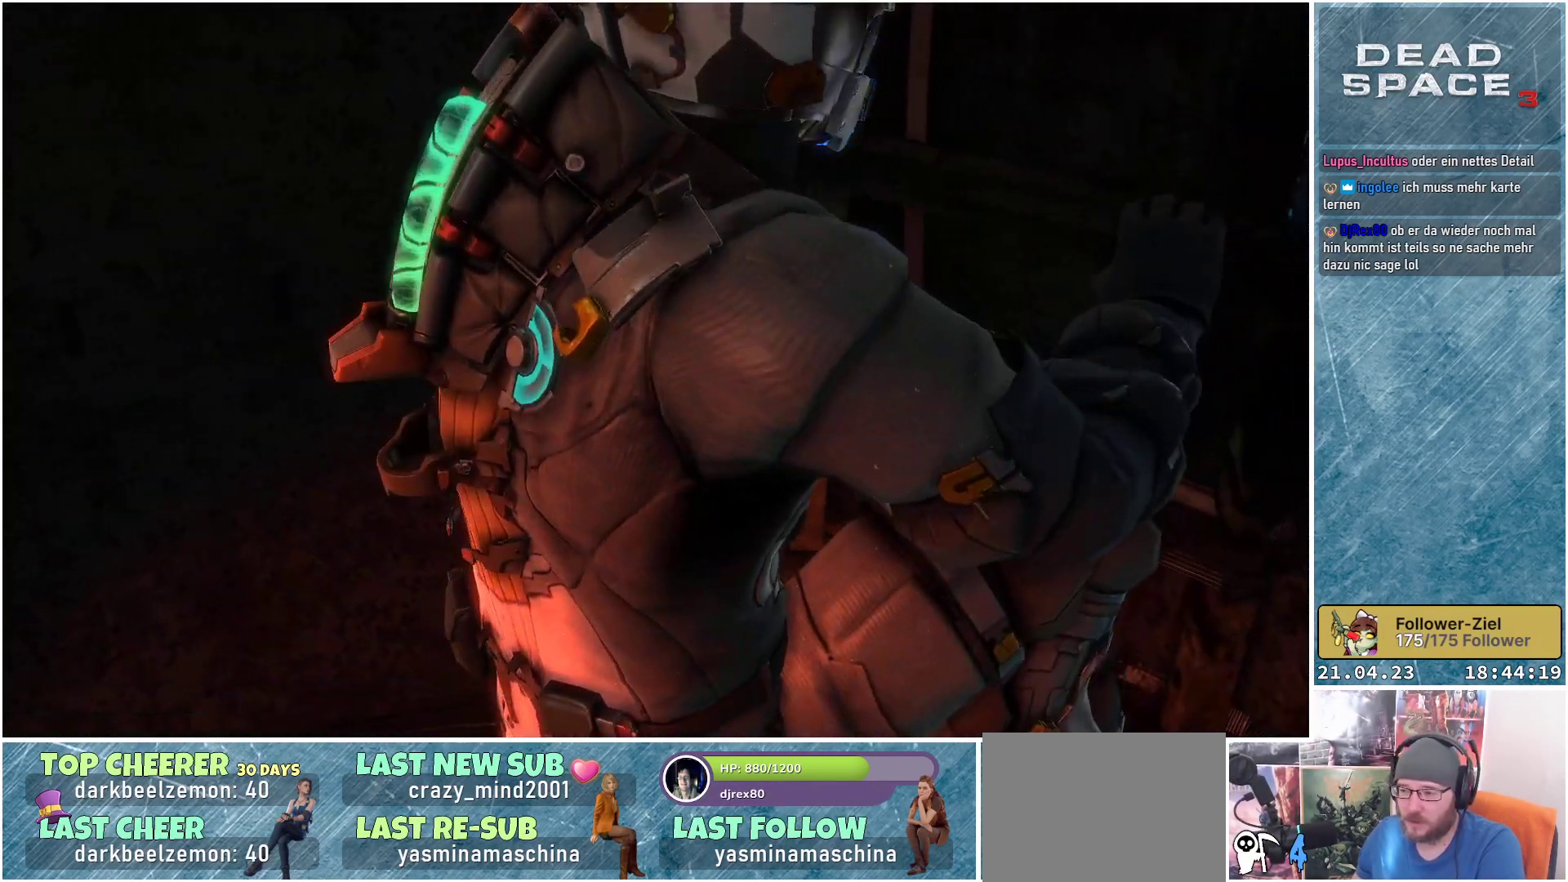
{"buttons": [], "left_stick": "down", "right_stick": "center", "events": []}
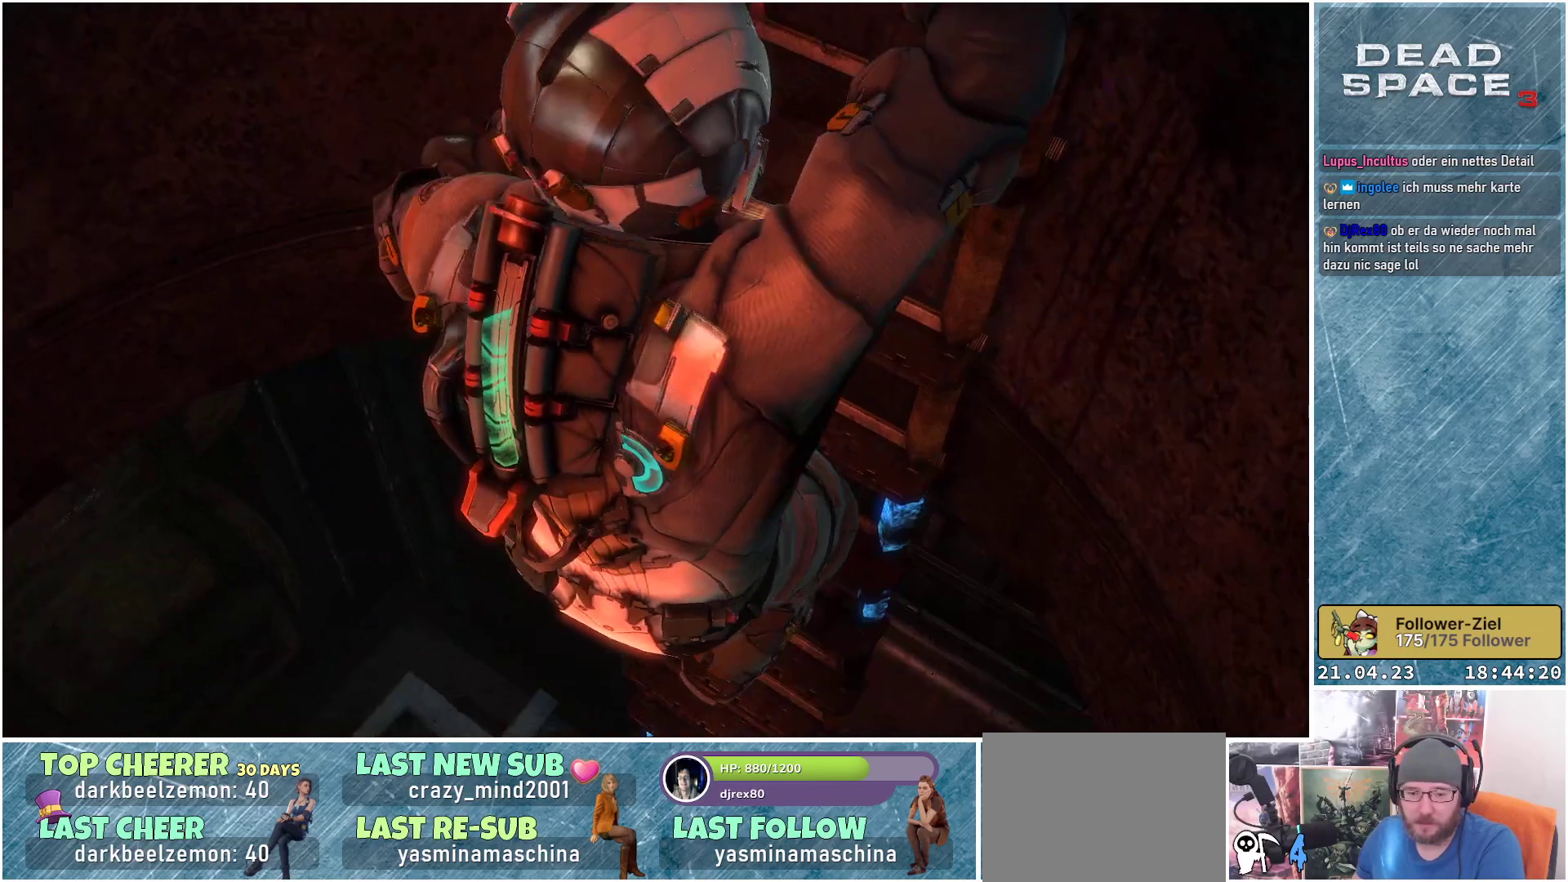
{"buttons": [], "left_stick": "down", "right_stick": "center", "events": []}
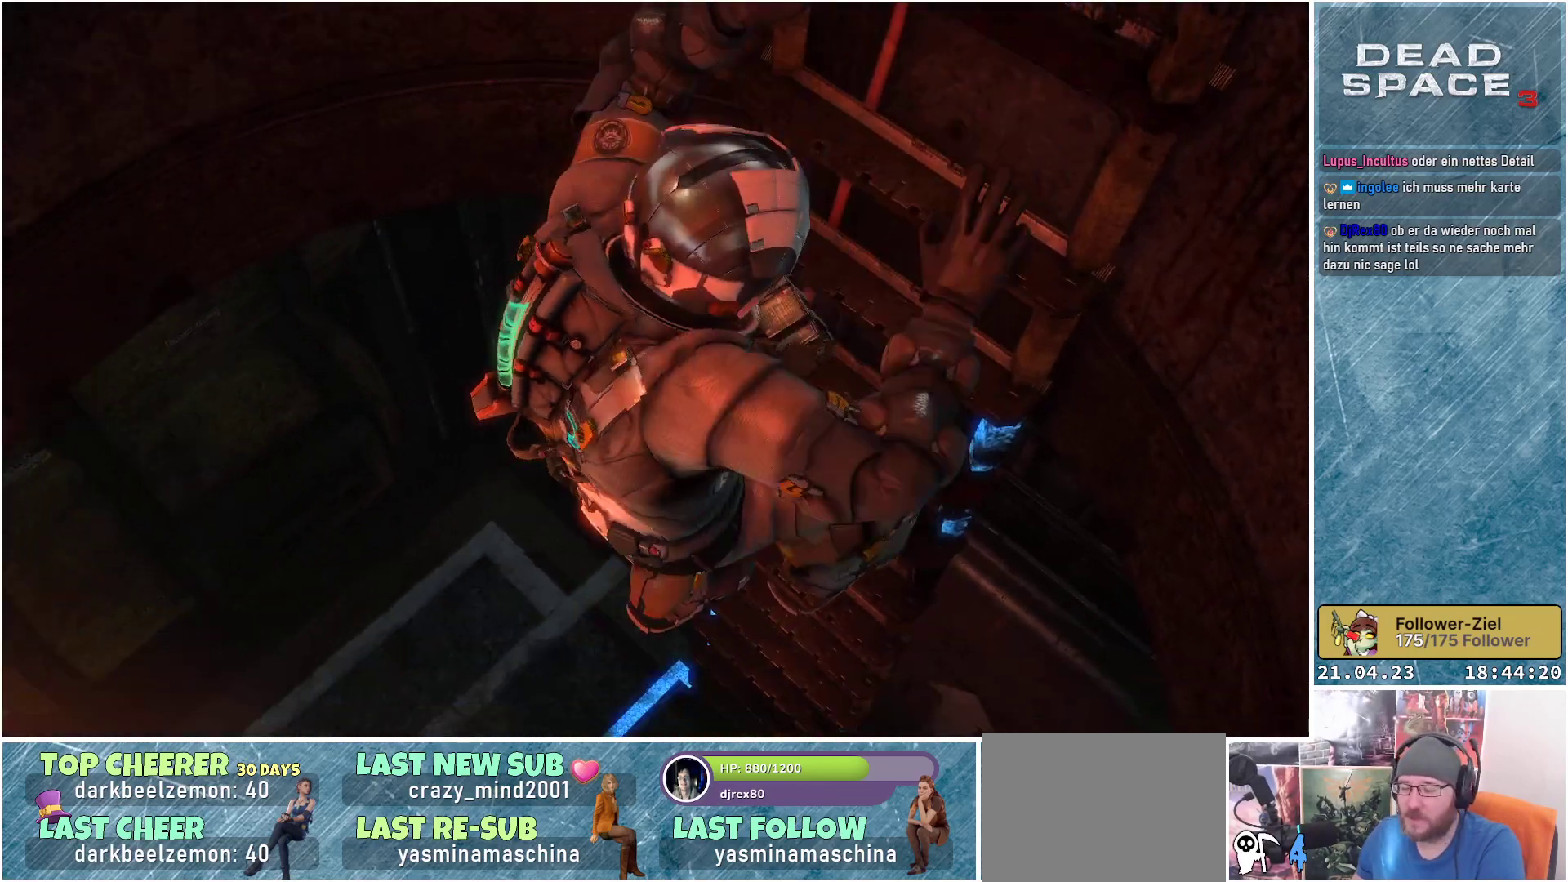
{"buttons": [], "left_stick": "down", "right_stick": "center", "events": []}